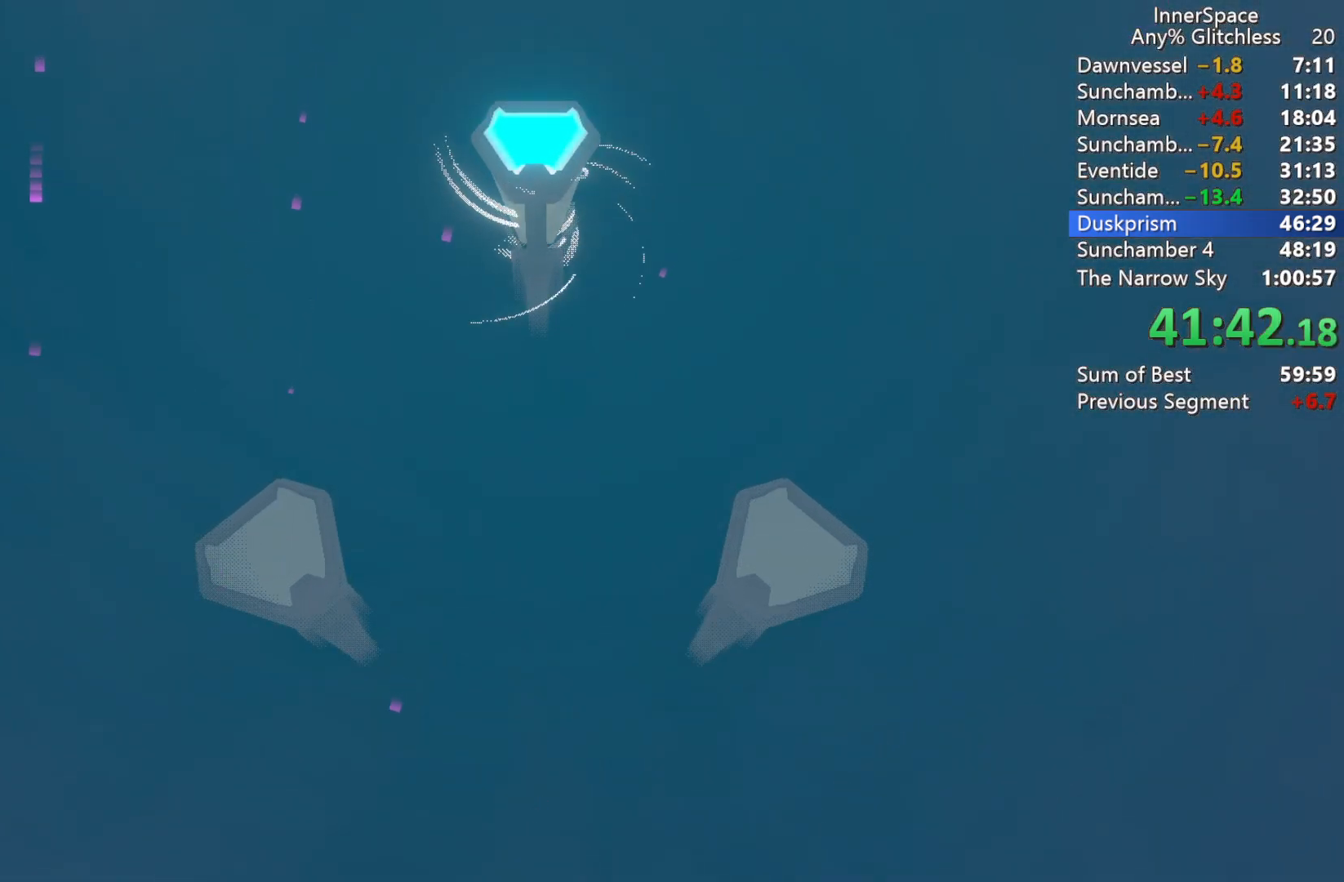
Gameplay with a controller (Xbox layout); each line is a JSON object with the inputs held at the frame after it. "events" lists button and stick changes between this image and that frame as [ms after this image, input, new state], when the widget could be followed in between.
{"buttons": [], "left_stick": "center", "right_stick": "center", "events": []}
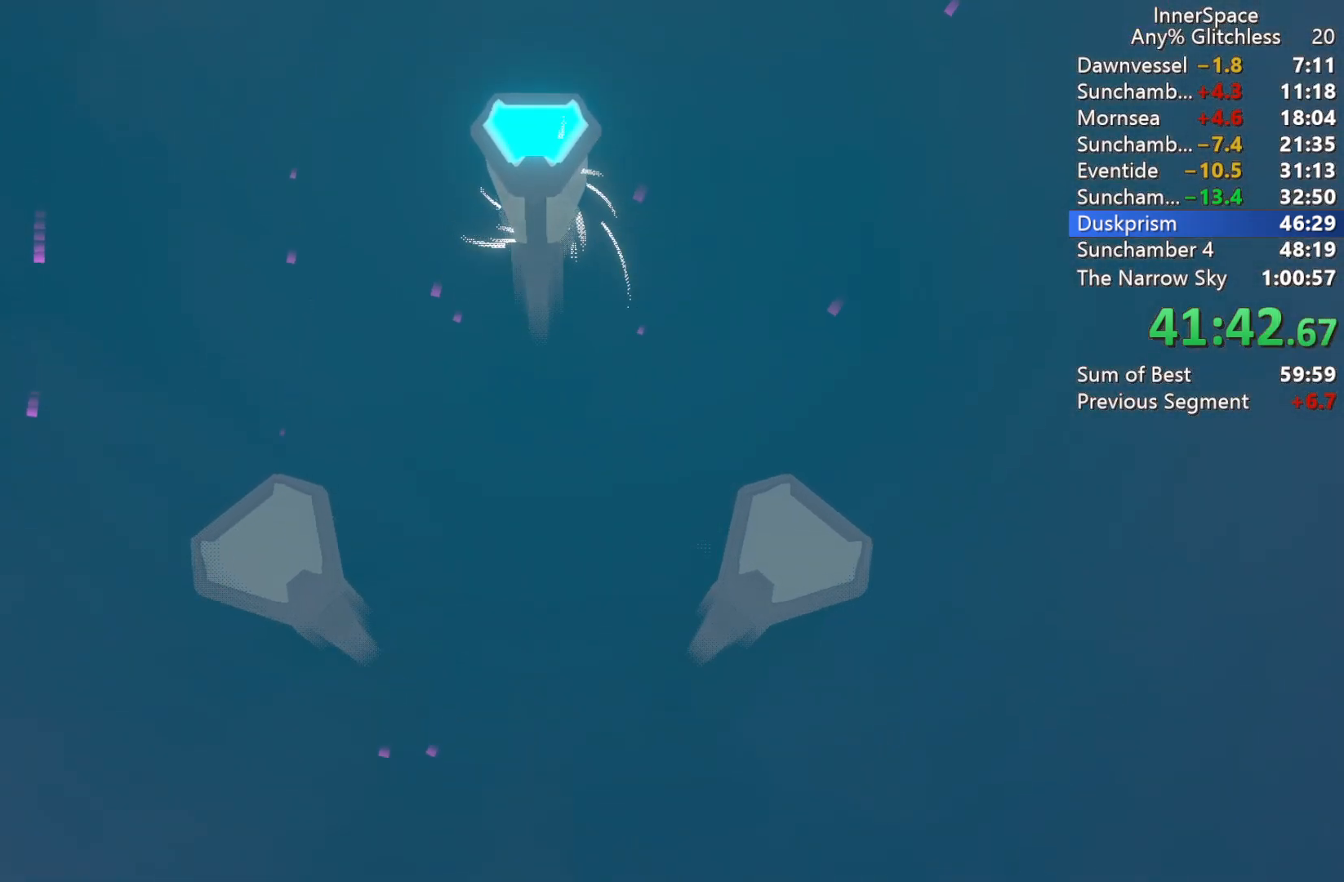
{"buttons": [], "left_stick": "center", "right_stick": "center", "events": []}
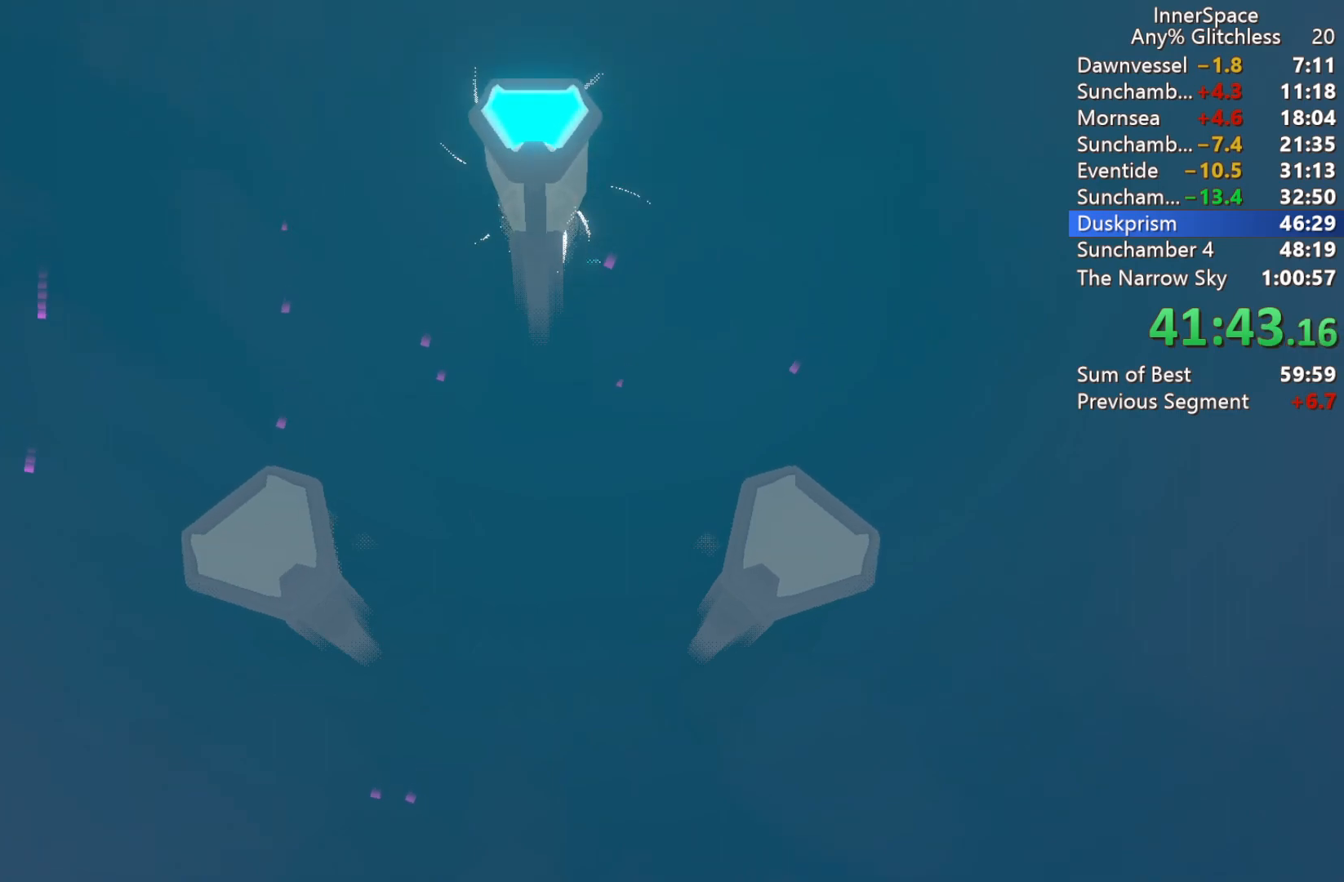
{"buttons": [], "left_stick": "center", "right_stick": "center", "events": []}
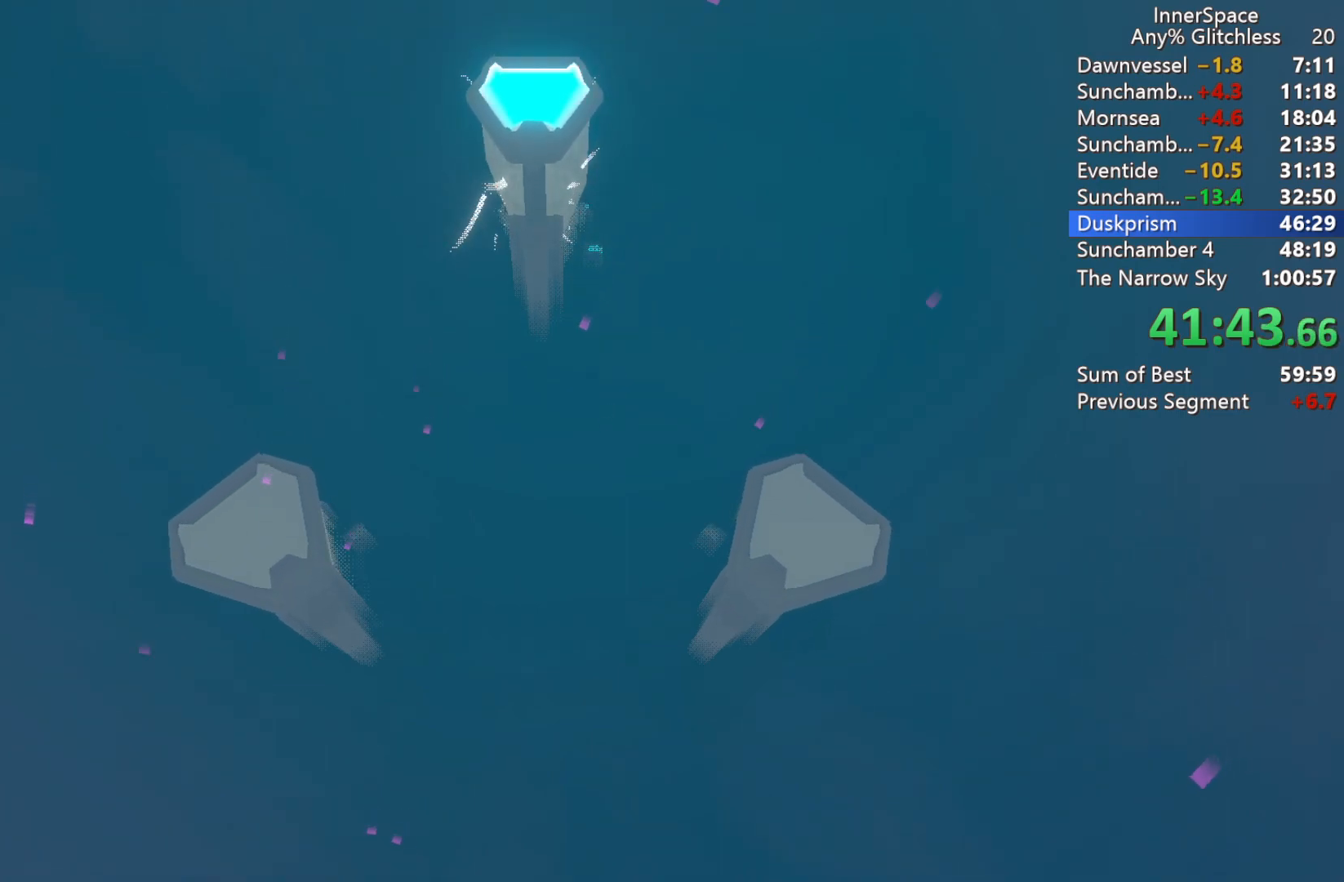
{"buttons": [], "left_stick": "center", "right_stick": "center", "events": []}
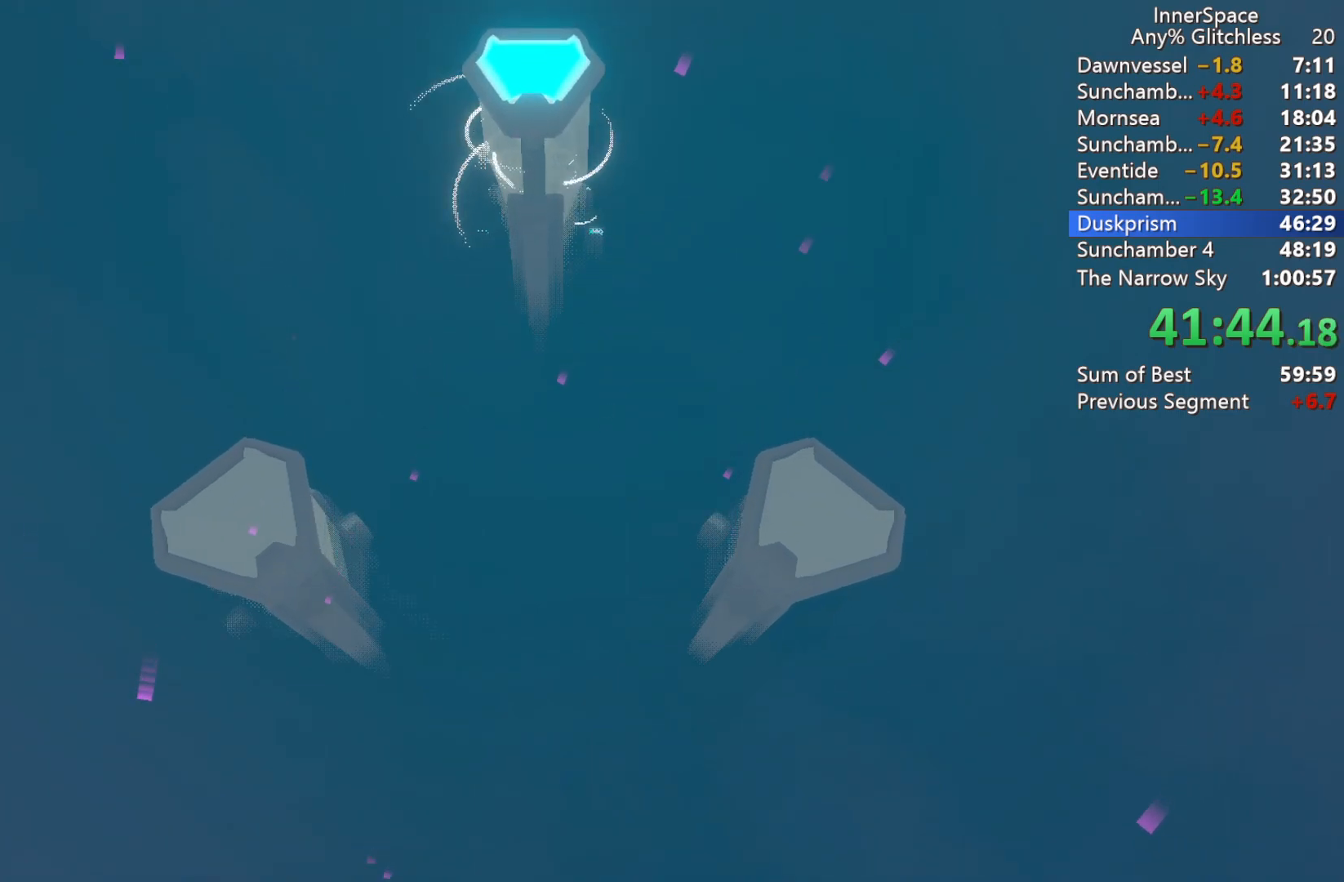
{"buttons": [], "left_stick": "center", "right_stick": "center", "events": []}
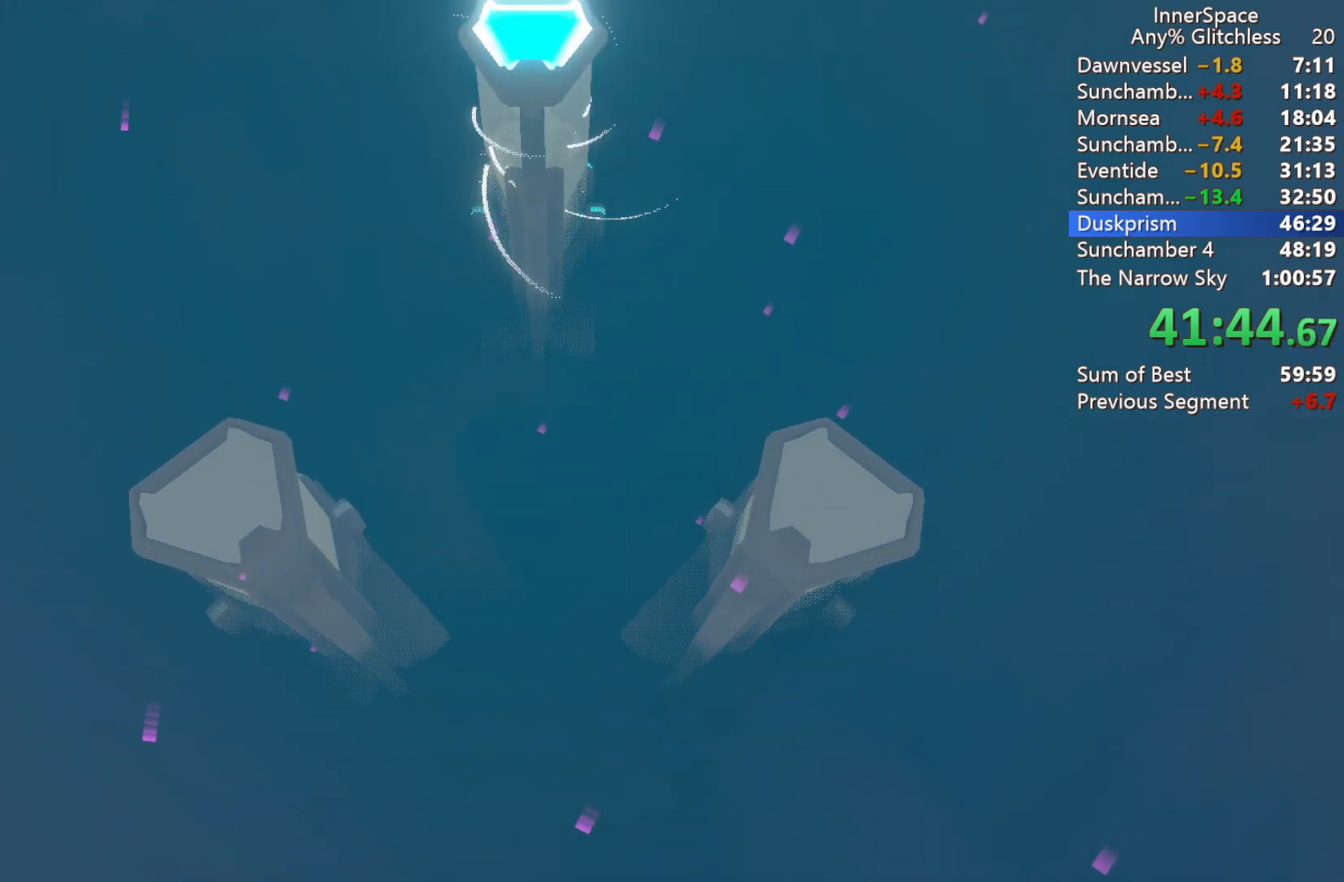
{"buttons": [], "left_stick": "center", "right_stick": "center", "events": []}
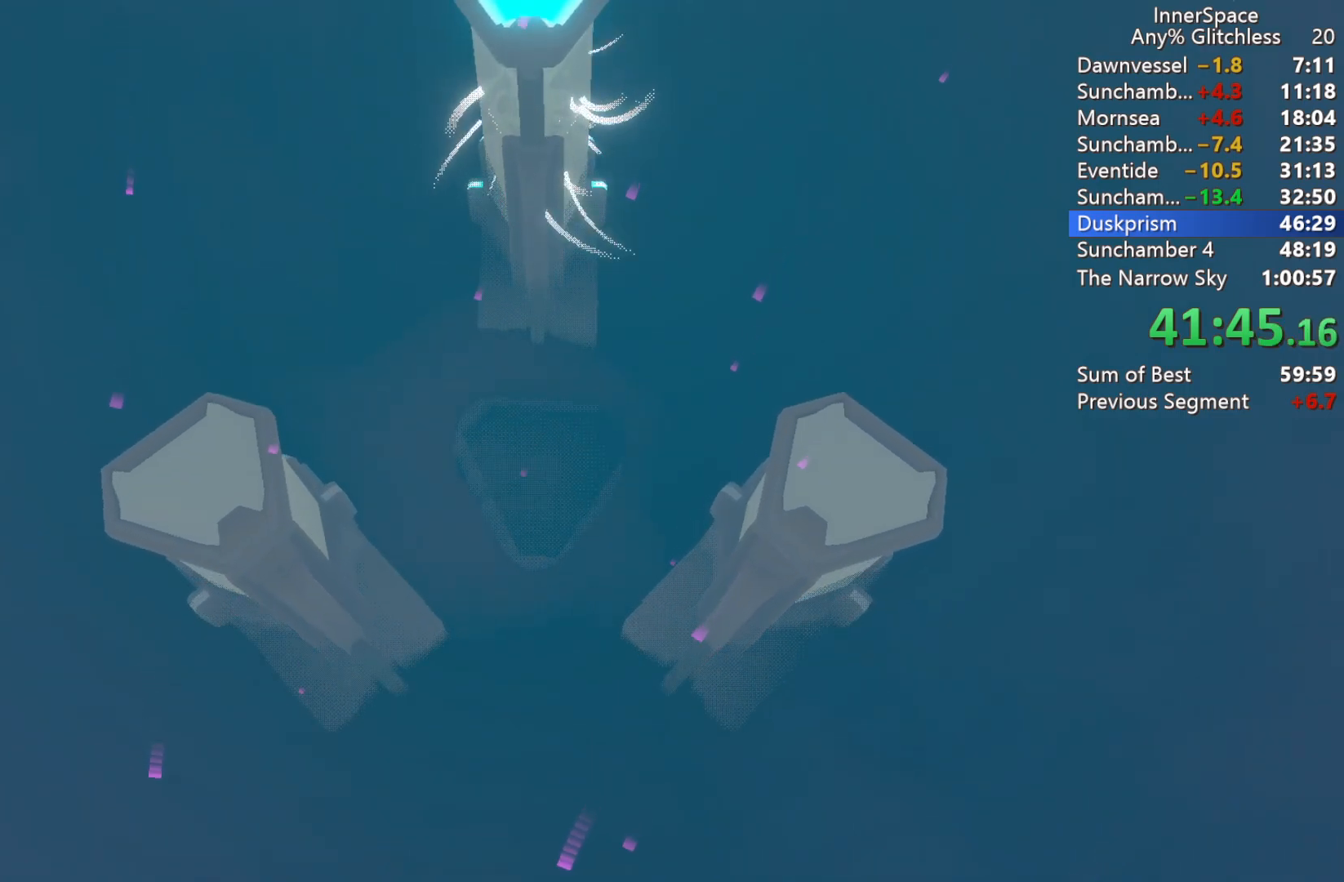
{"buttons": [], "left_stick": "center", "right_stick": "up", "events": [[300, "right_stick", "up"]]}
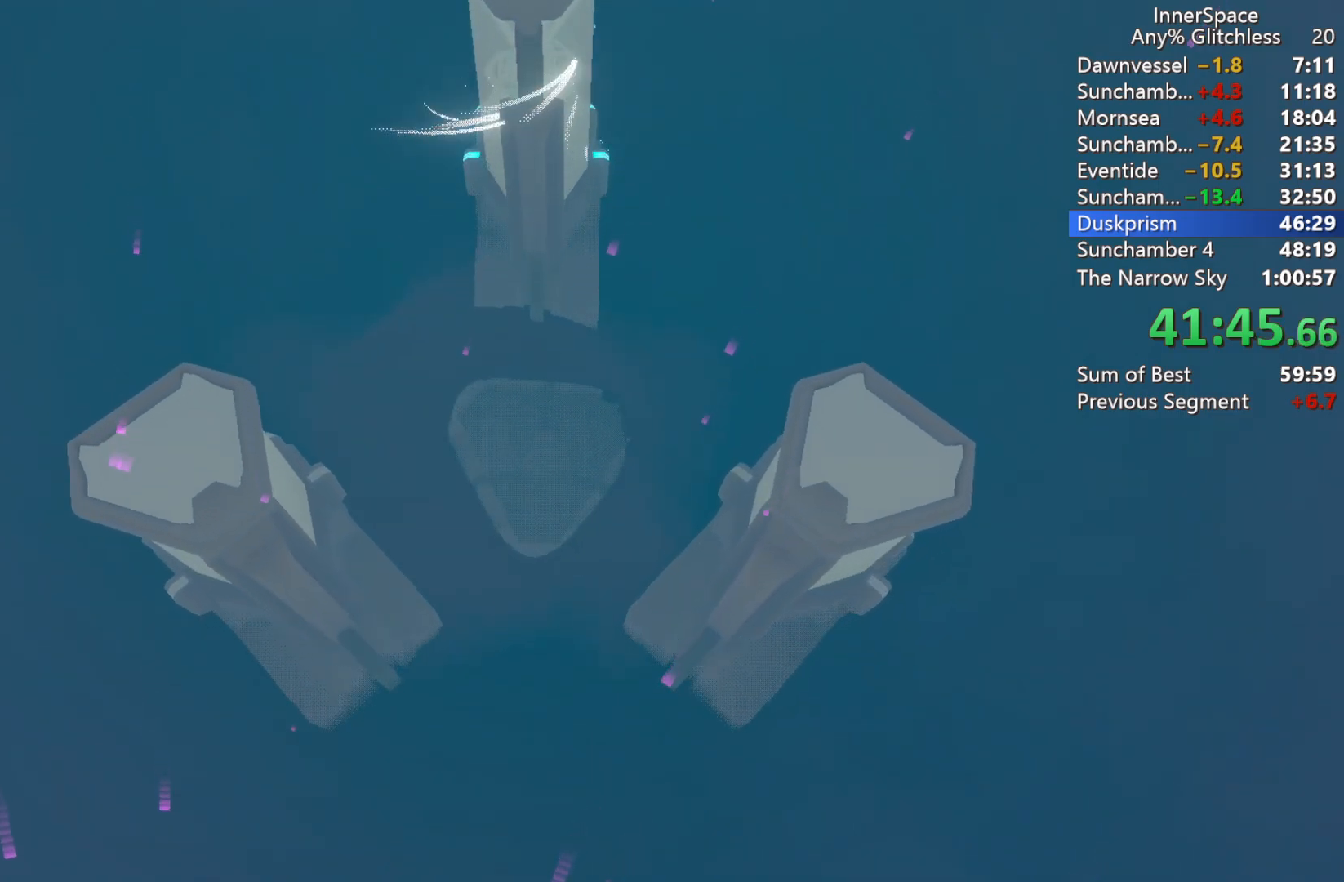
{"buttons": ["L2"], "left_stick": "center", "right_stick": "up", "events": [[450, "L2", "down"]]}
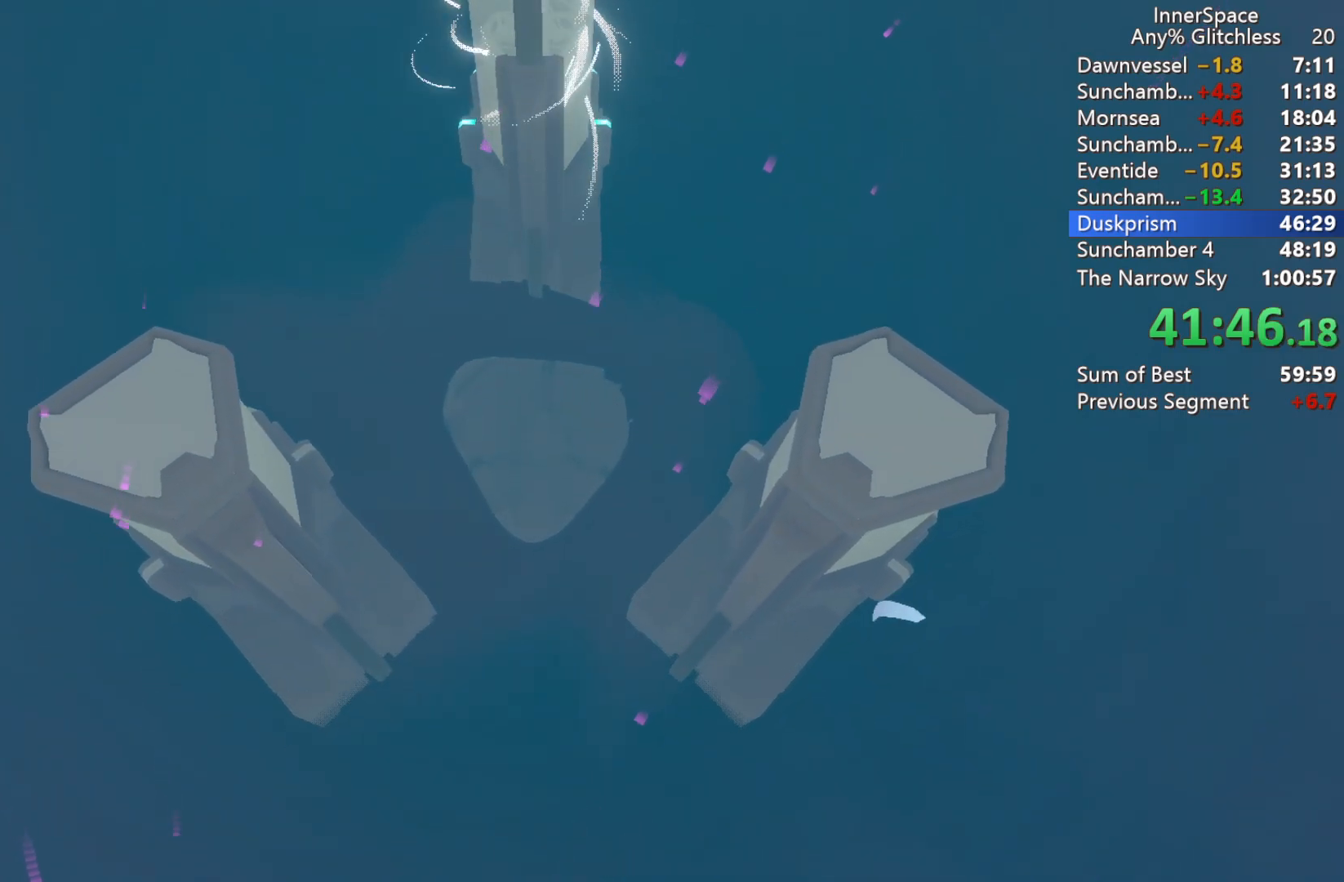
{"buttons": ["L2"], "left_stick": "center", "right_stick": "up", "events": [[133, "L2", "up"], [233, "L2", "down"], [383, "L2", "up"], [467, "L2", "down"]]}
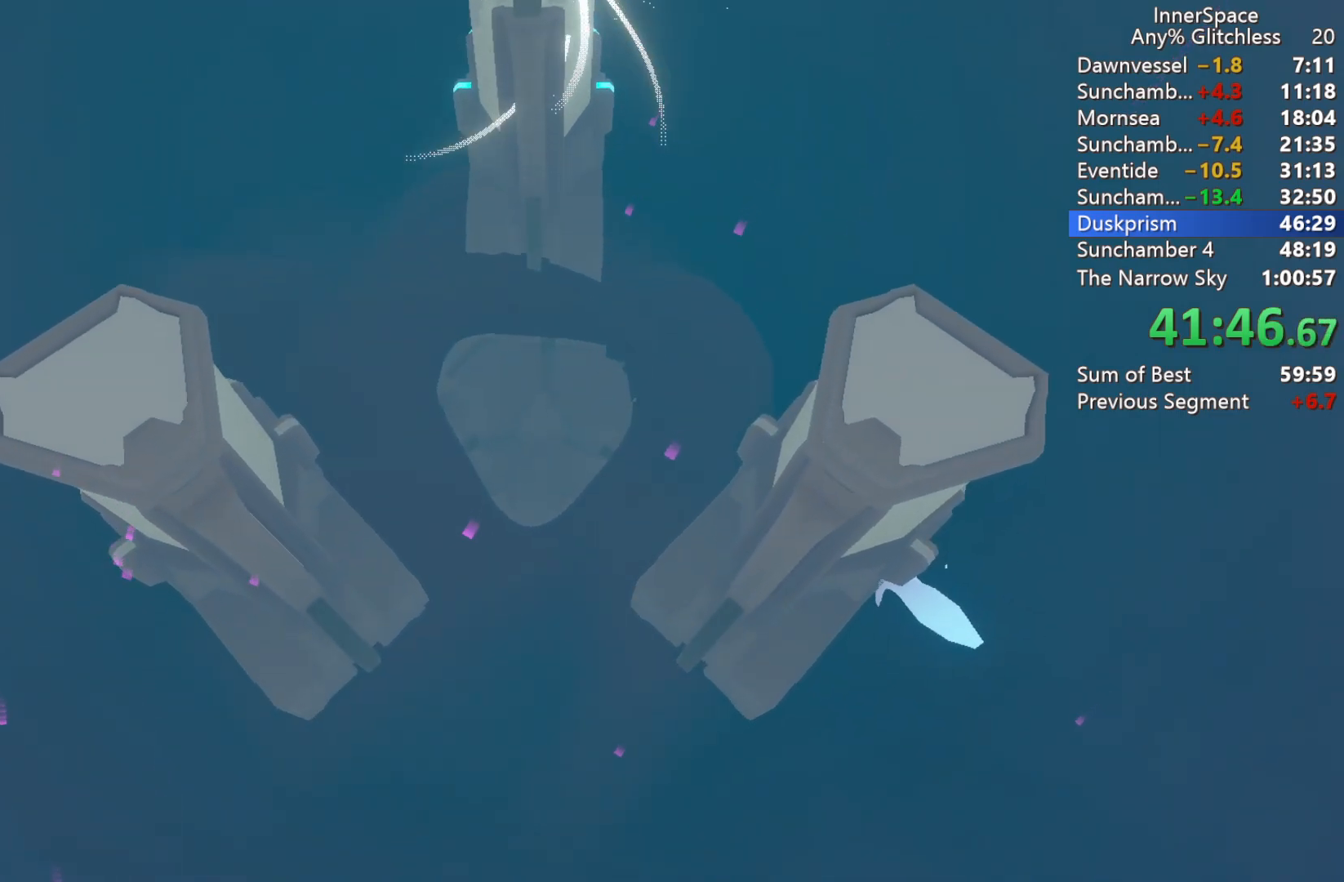
{"buttons": [], "left_stick": "center", "right_stick": "up", "events": [[117, "L2", "up"]]}
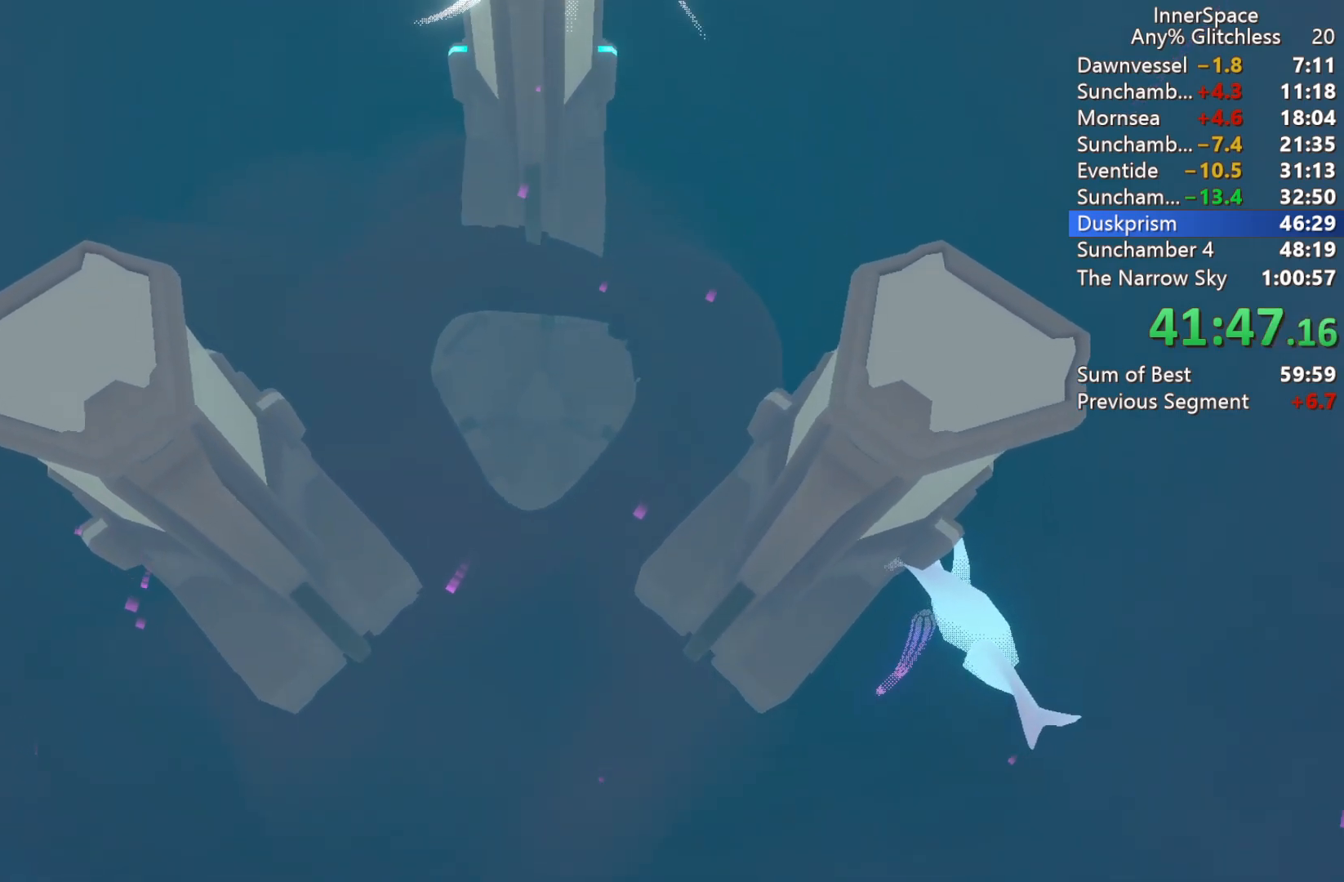
{"buttons": [], "left_stick": "center", "right_stick": "up", "events": []}
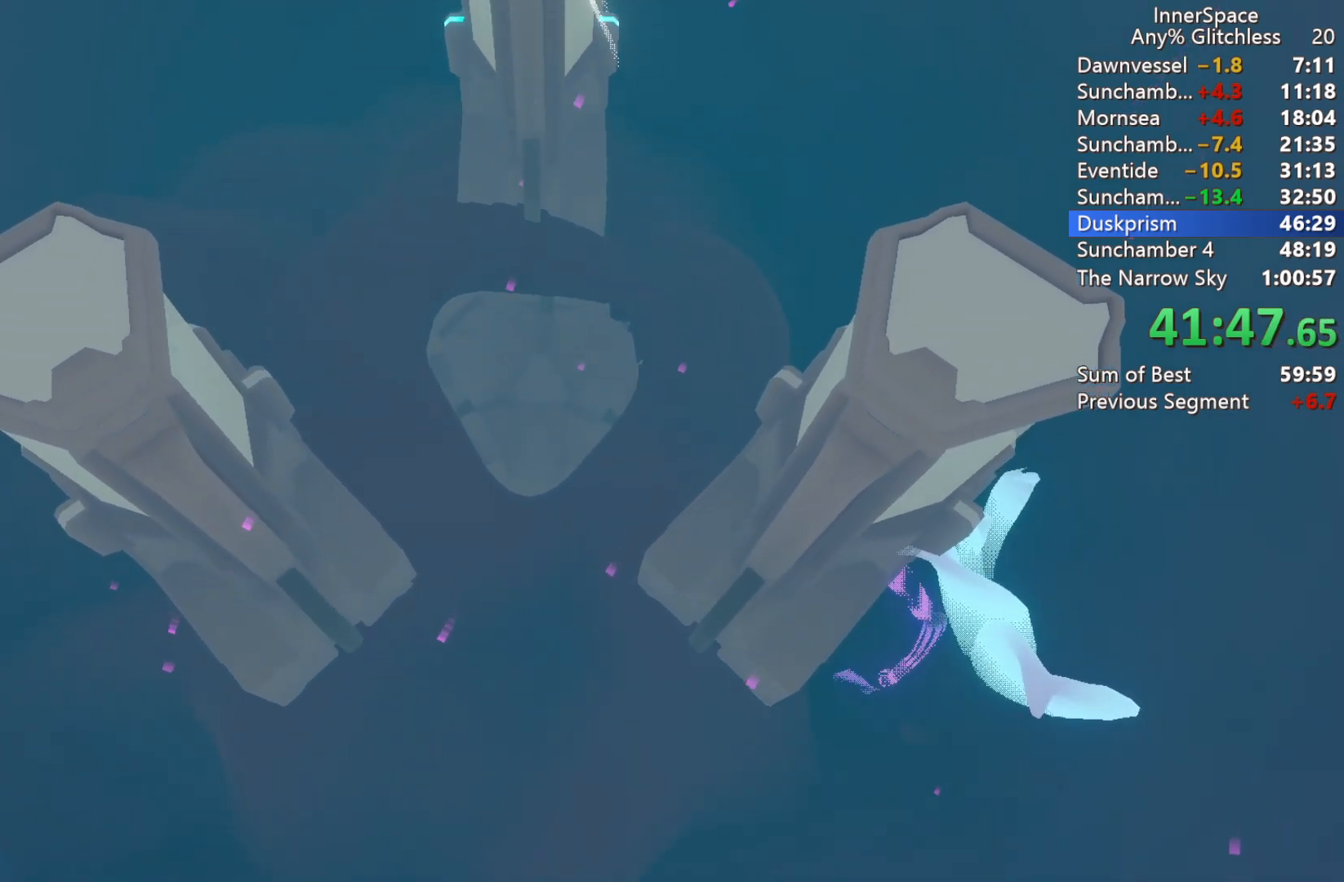
{"buttons": [], "left_stick": "center", "right_stick": "up", "events": []}
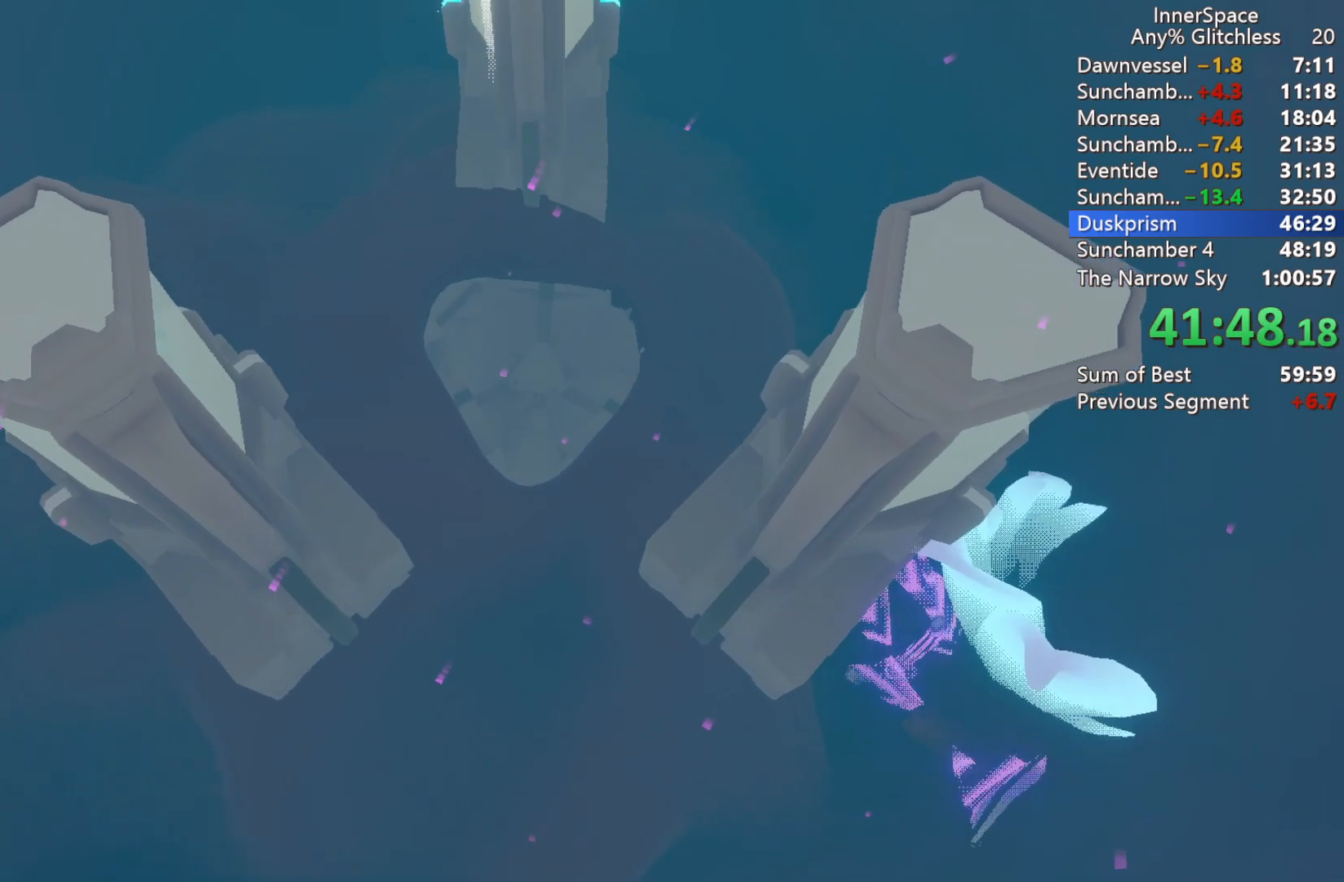
{"buttons": [], "left_stick": "center", "right_stick": "up", "events": []}
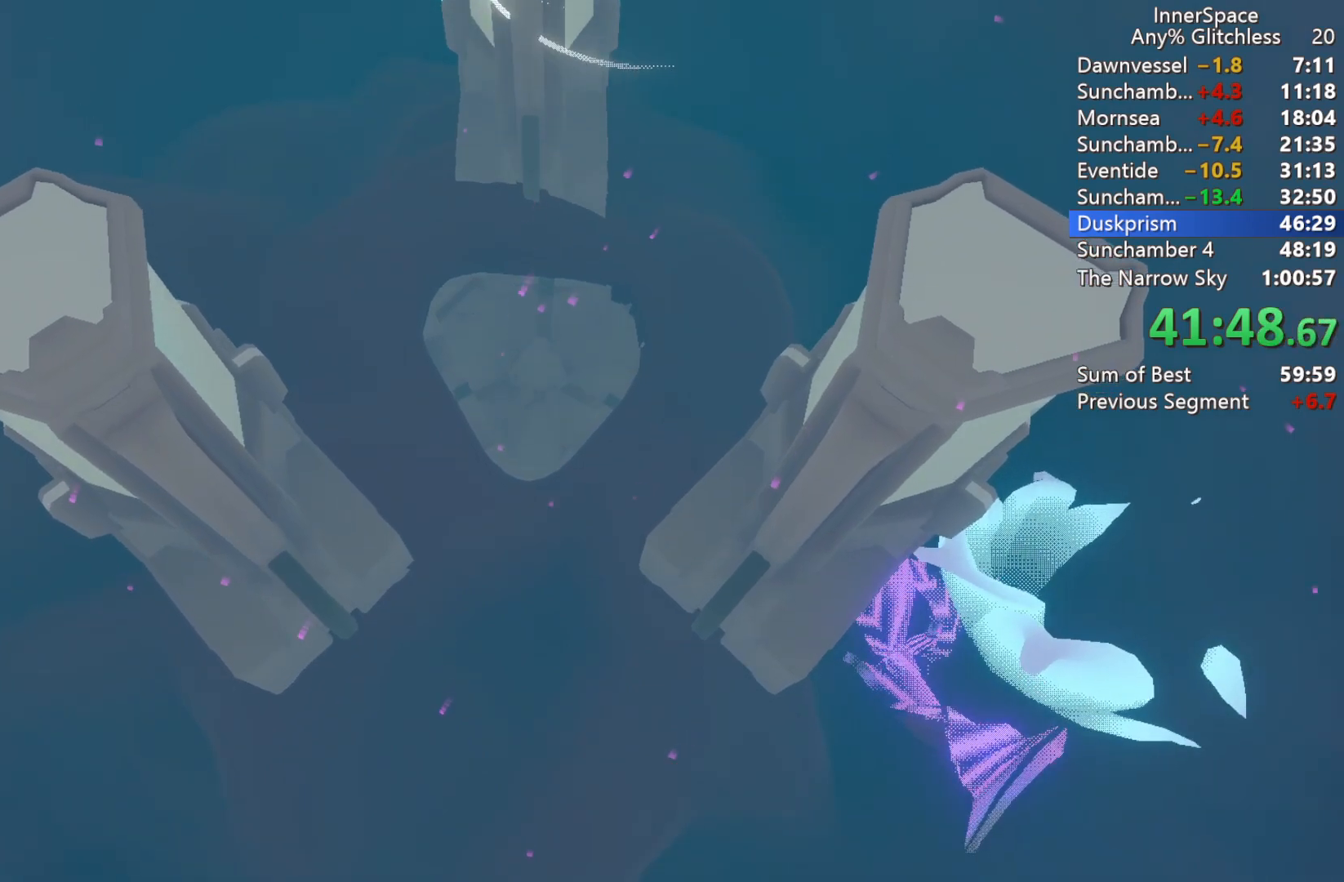
{"buttons": [], "left_stick": "center", "right_stick": "up", "events": []}
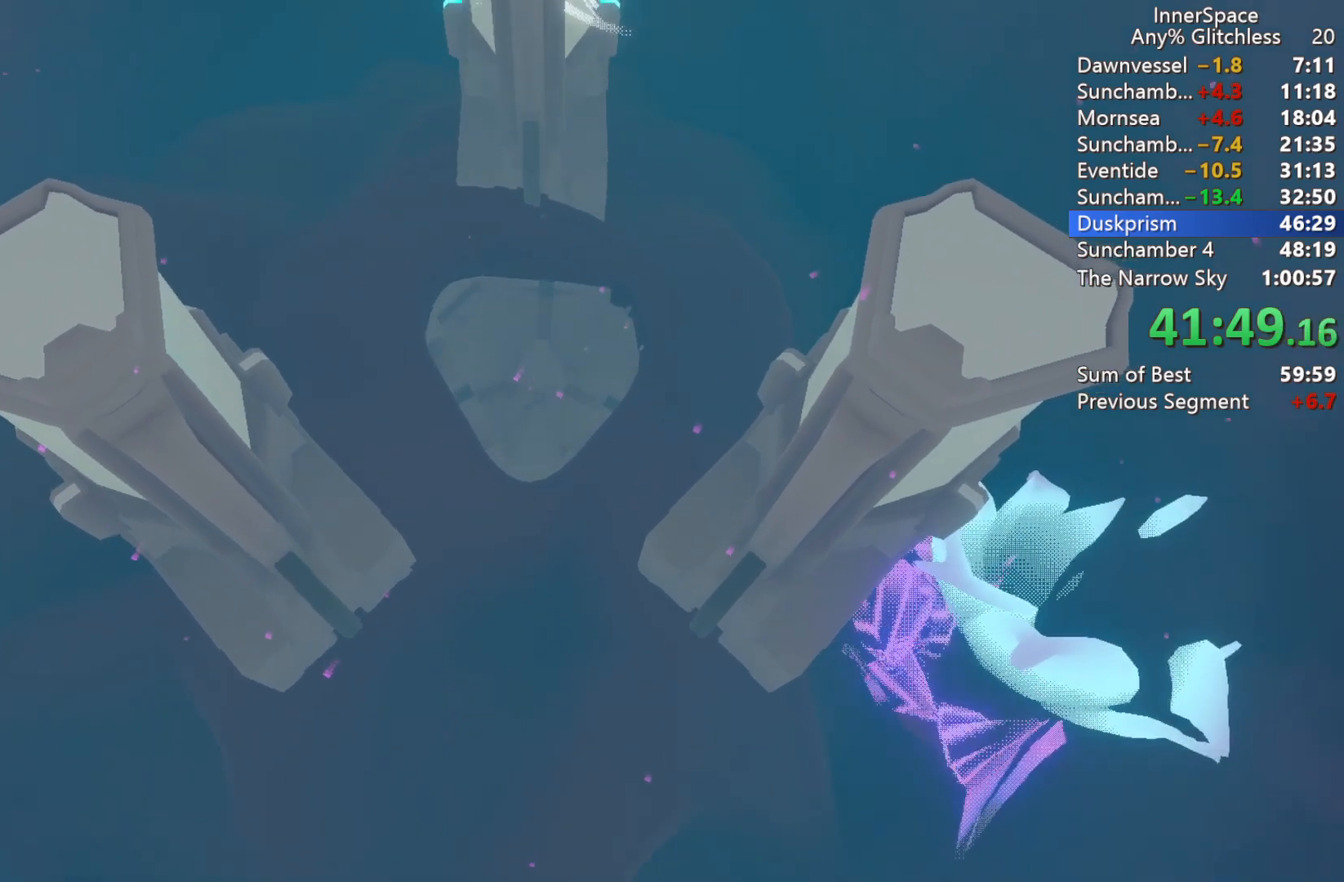
{"buttons": [], "left_stick": "center", "right_stick": "up", "events": []}
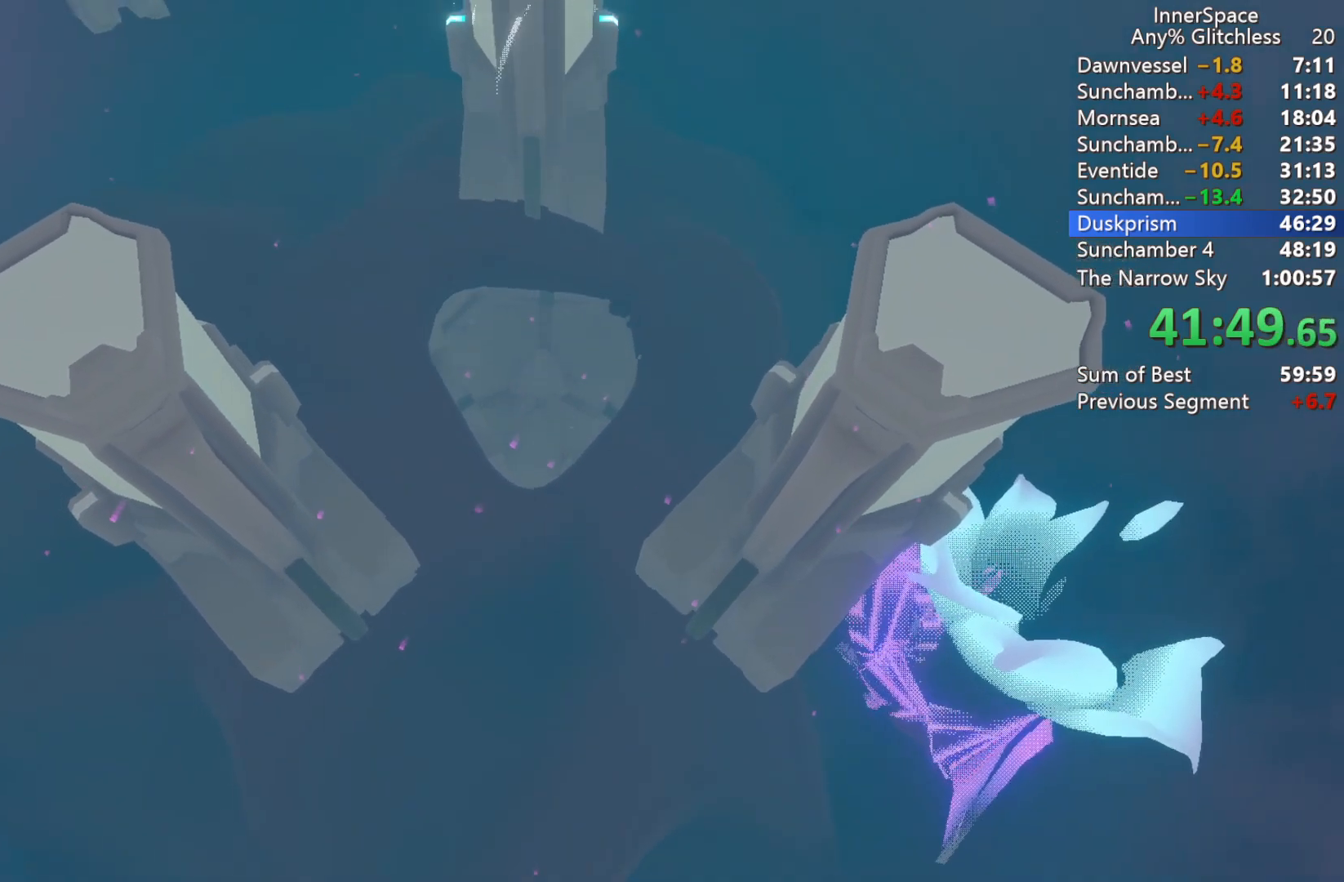
{"buttons": [], "left_stick": "center", "right_stick": "up", "events": []}
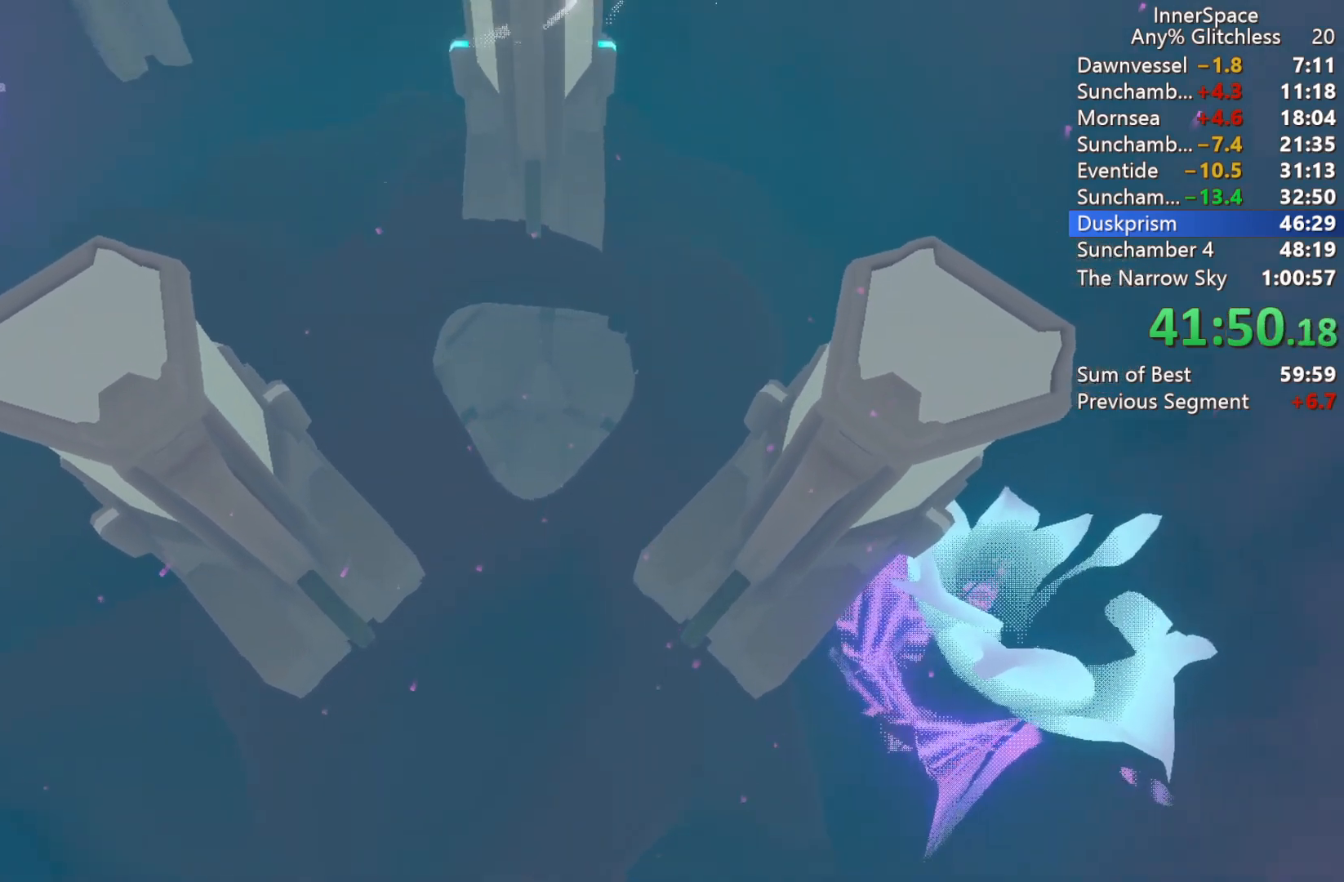
{"buttons": [], "left_stick": "center", "right_stick": "up", "events": []}
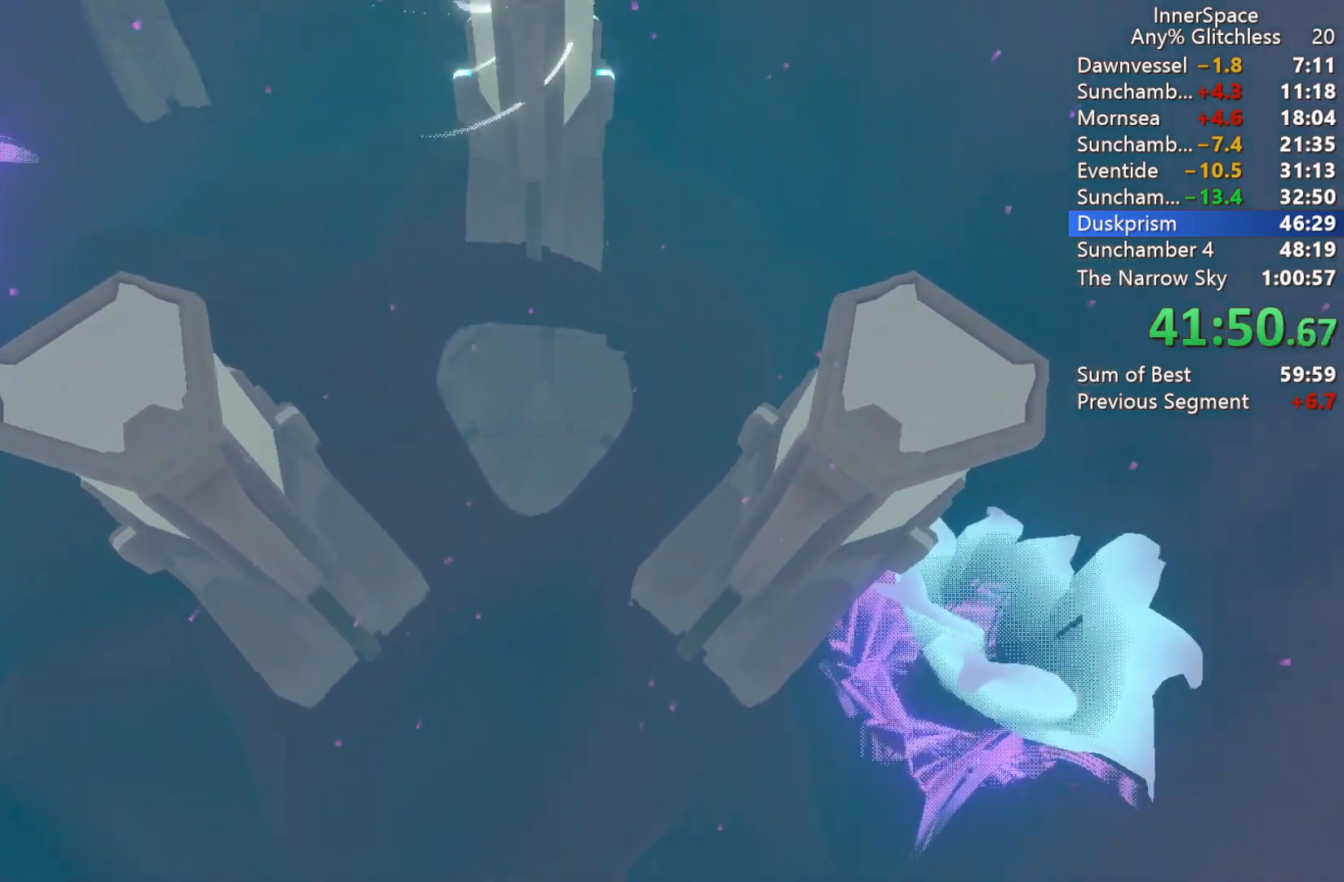
{"buttons": [], "left_stick": "center", "right_stick": "up", "events": []}
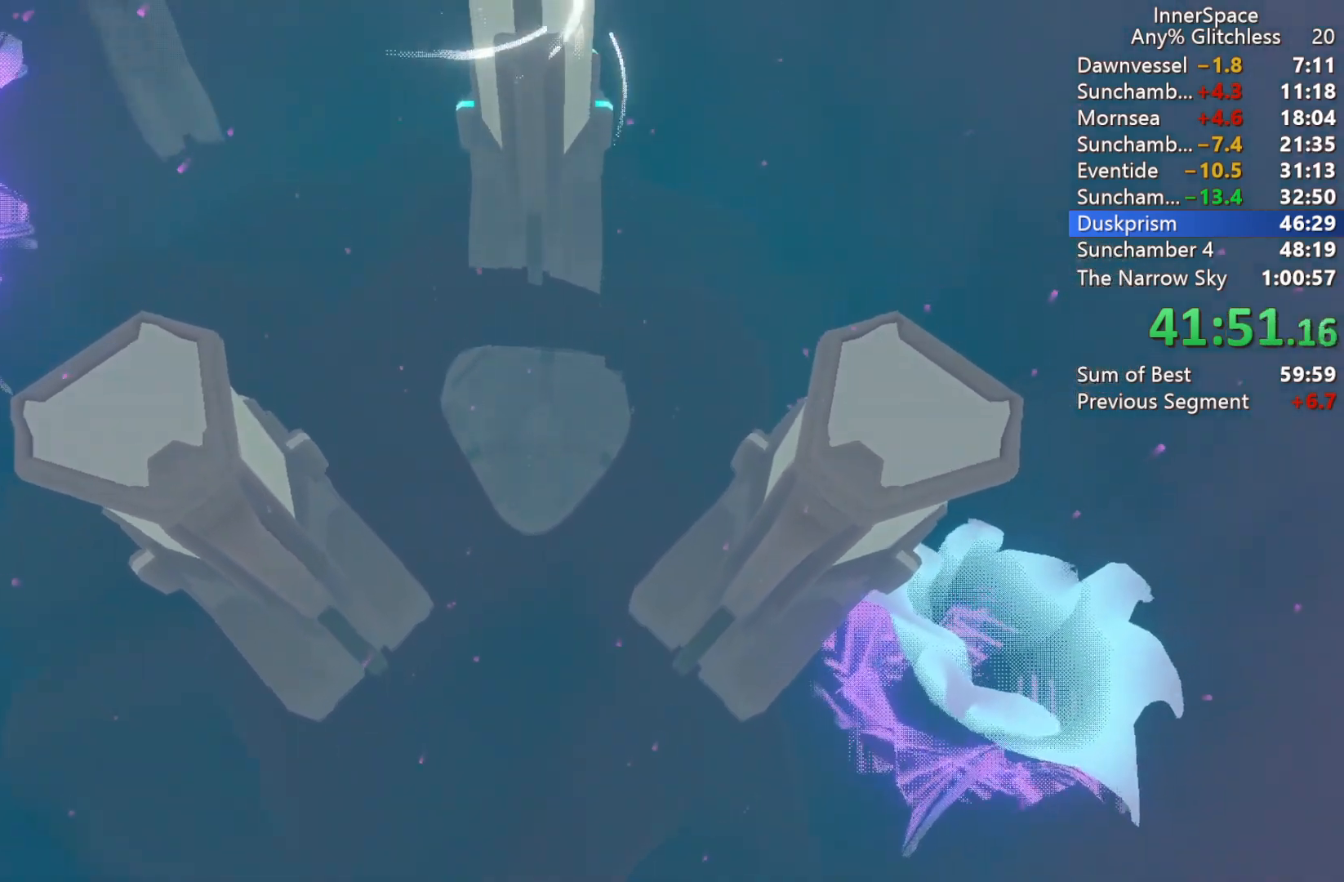
{"buttons": [], "left_stick": "center", "right_stick": "up", "events": []}
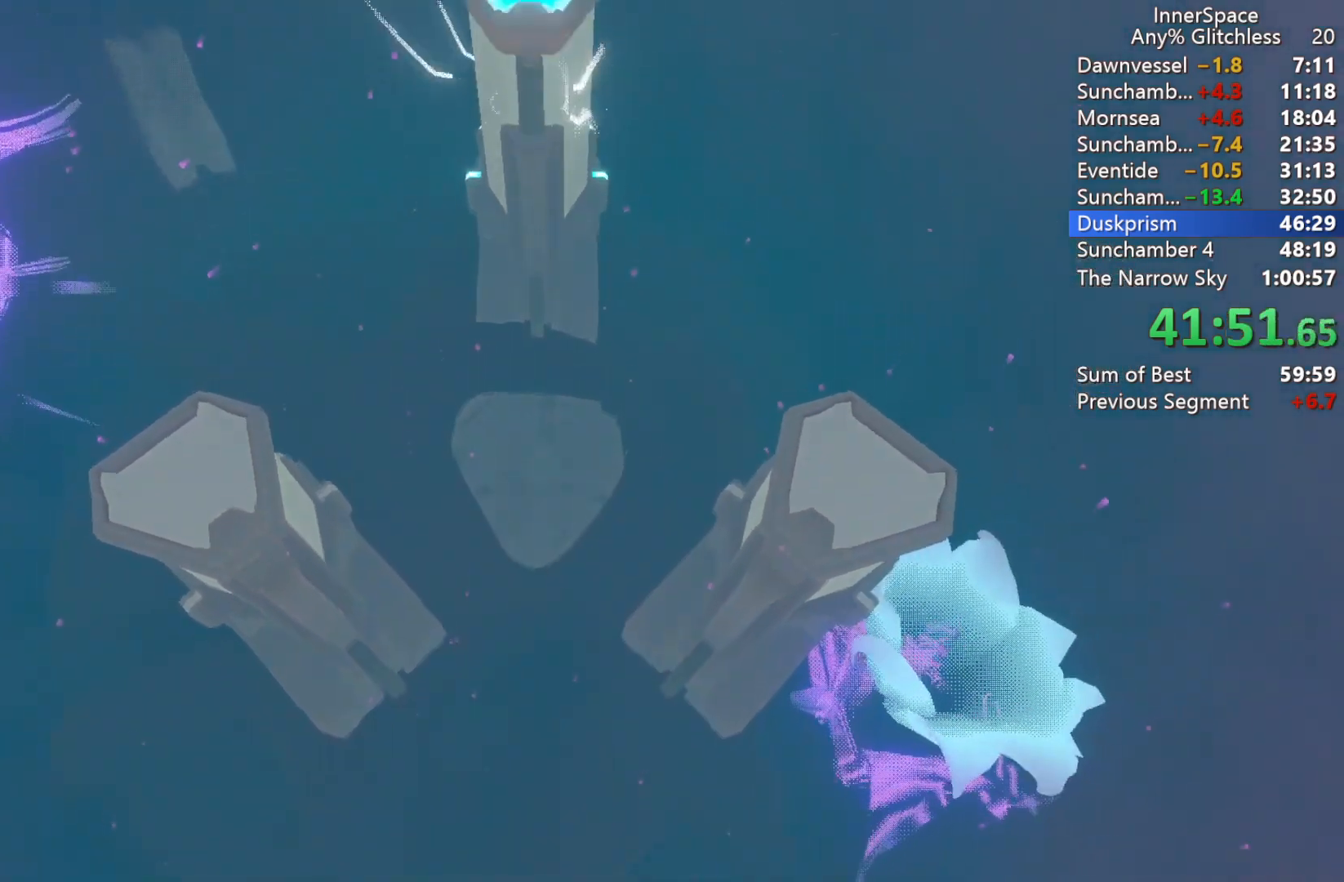
{"buttons": [], "left_stick": "center", "right_stick": "up", "events": []}
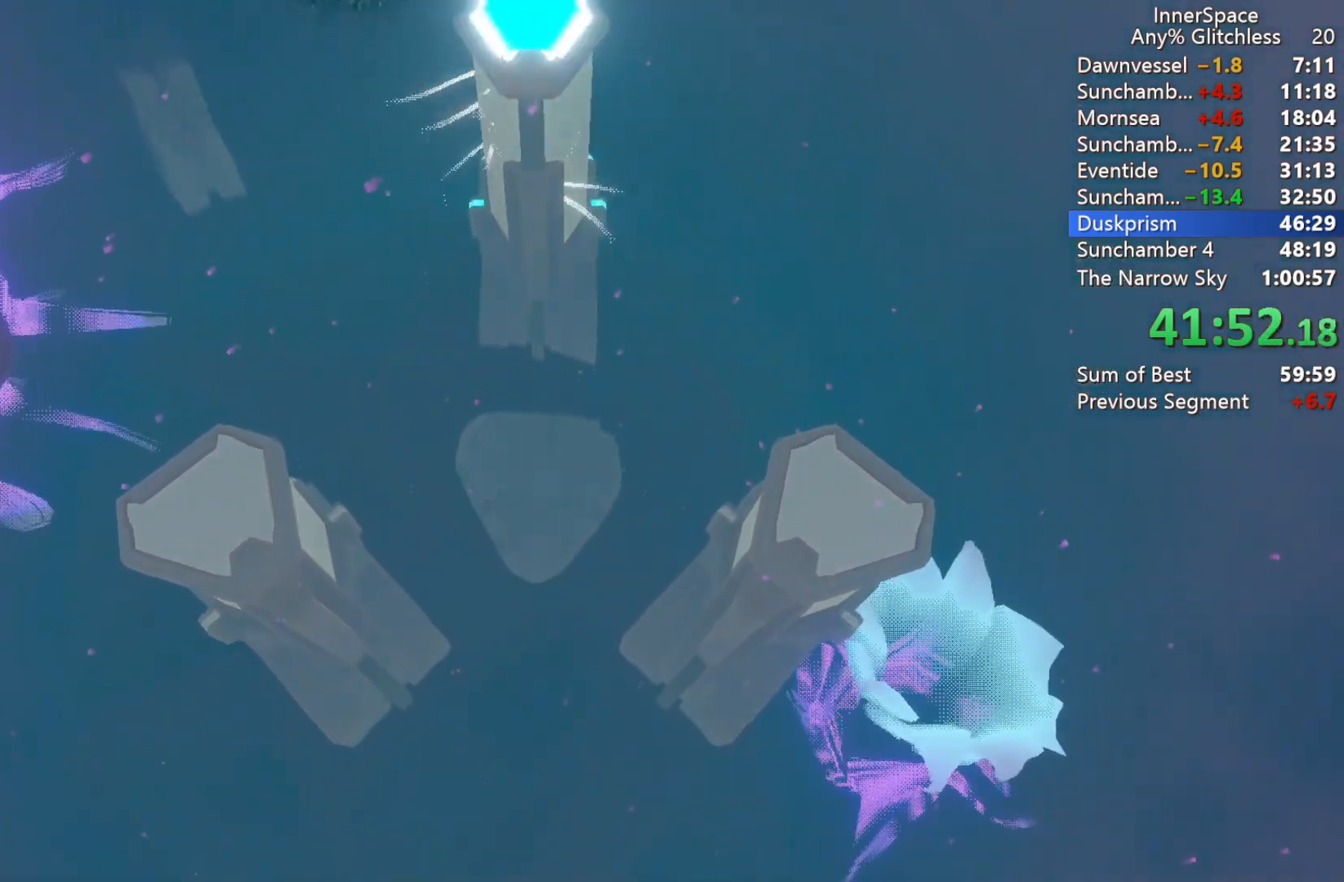
{"buttons": [], "left_stick": "center", "right_stick": "up", "events": []}
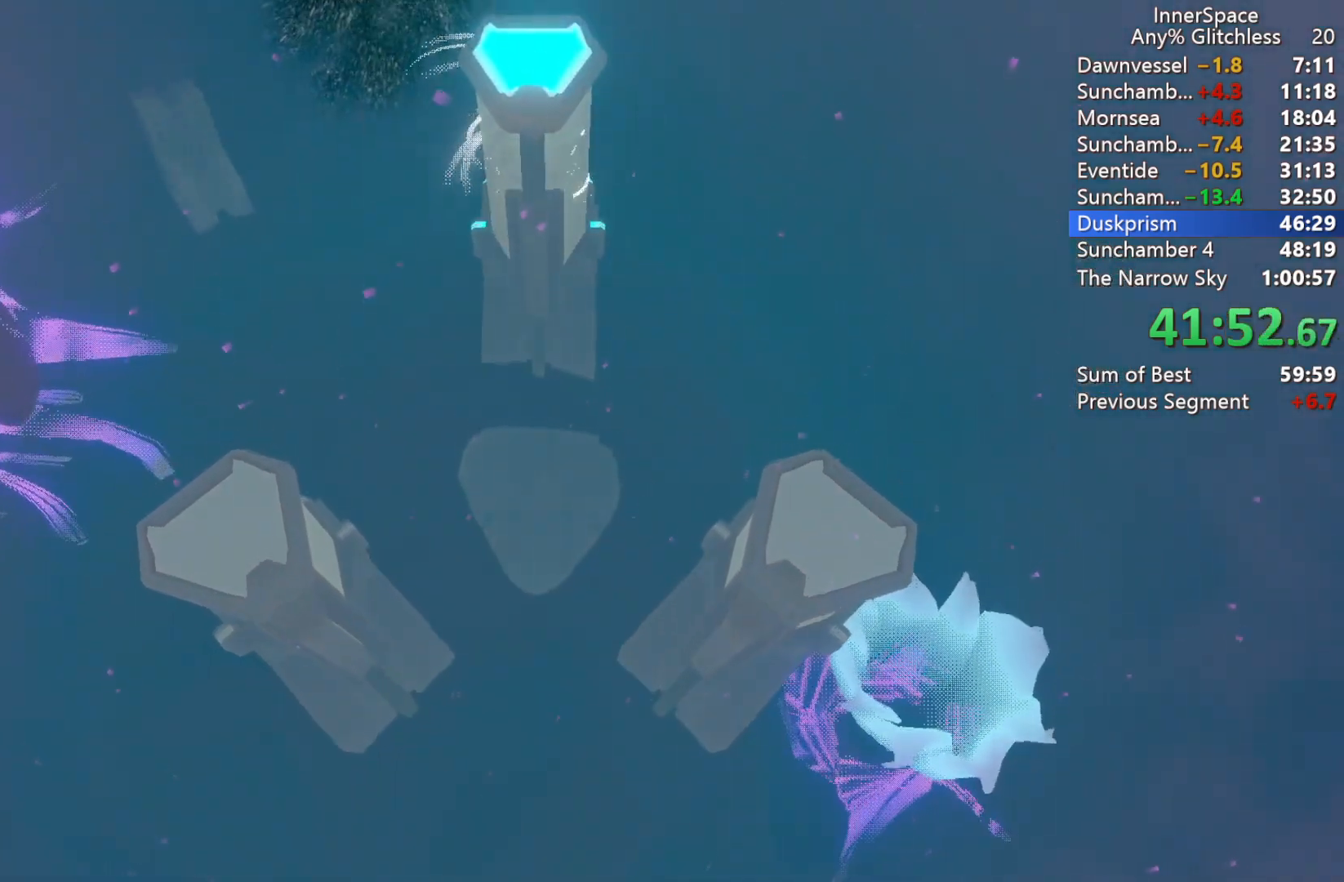
{"buttons": [], "left_stick": "center", "right_stick": "up", "events": []}
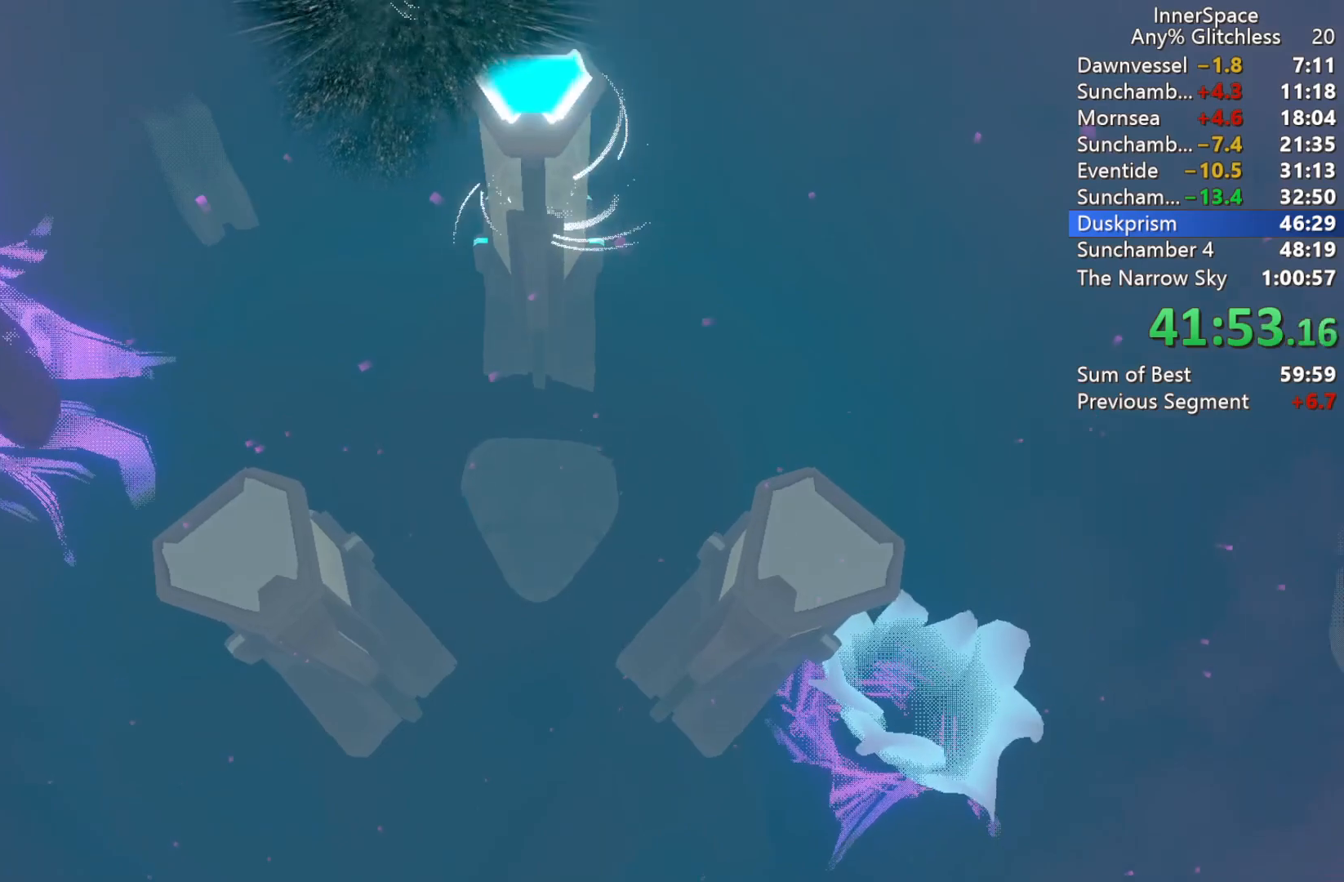
{"buttons": [], "left_stick": "center", "right_stick": "up", "events": []}
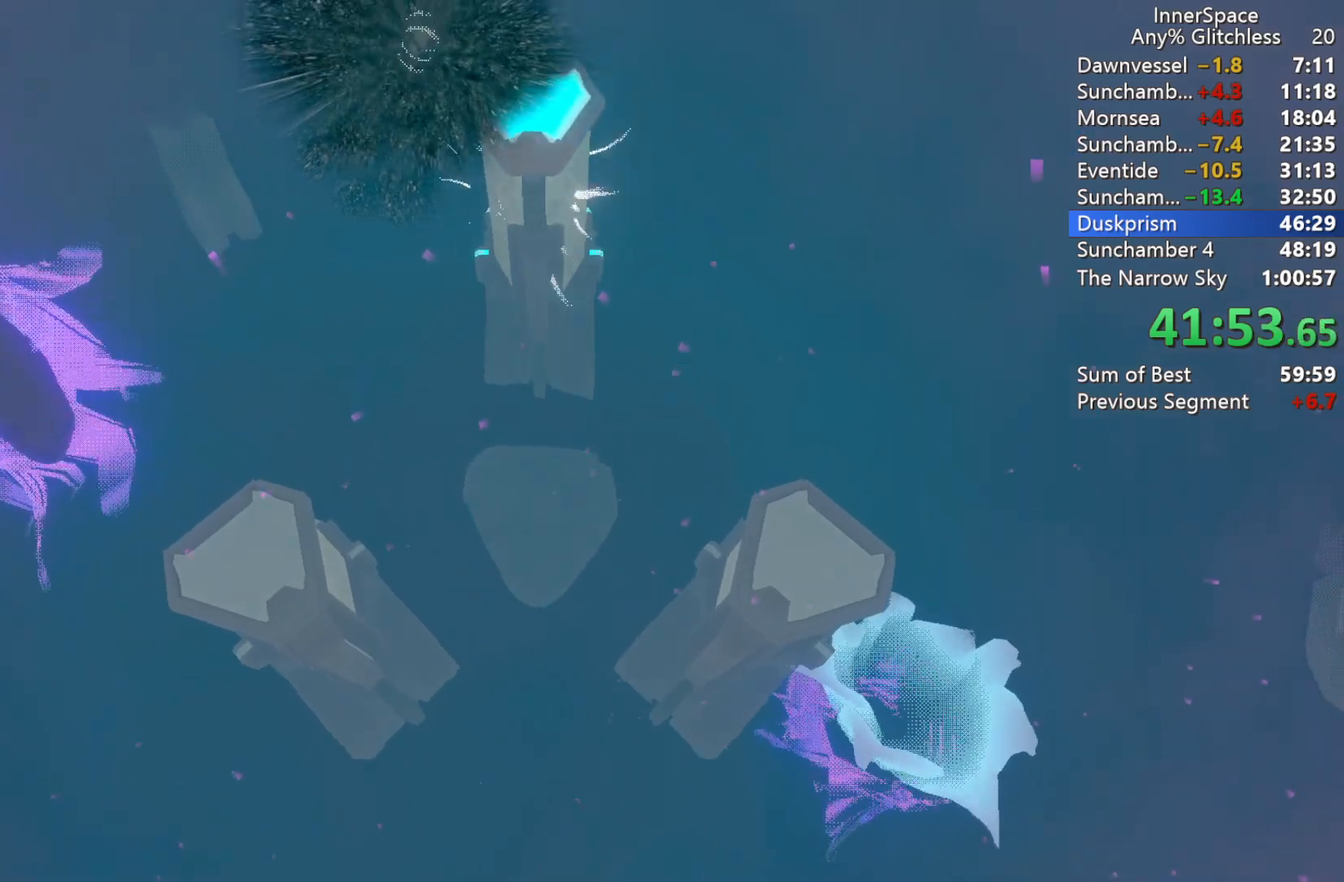
{"buttons": [], "left_stick": "center", "right_stick": "up", "events": []}
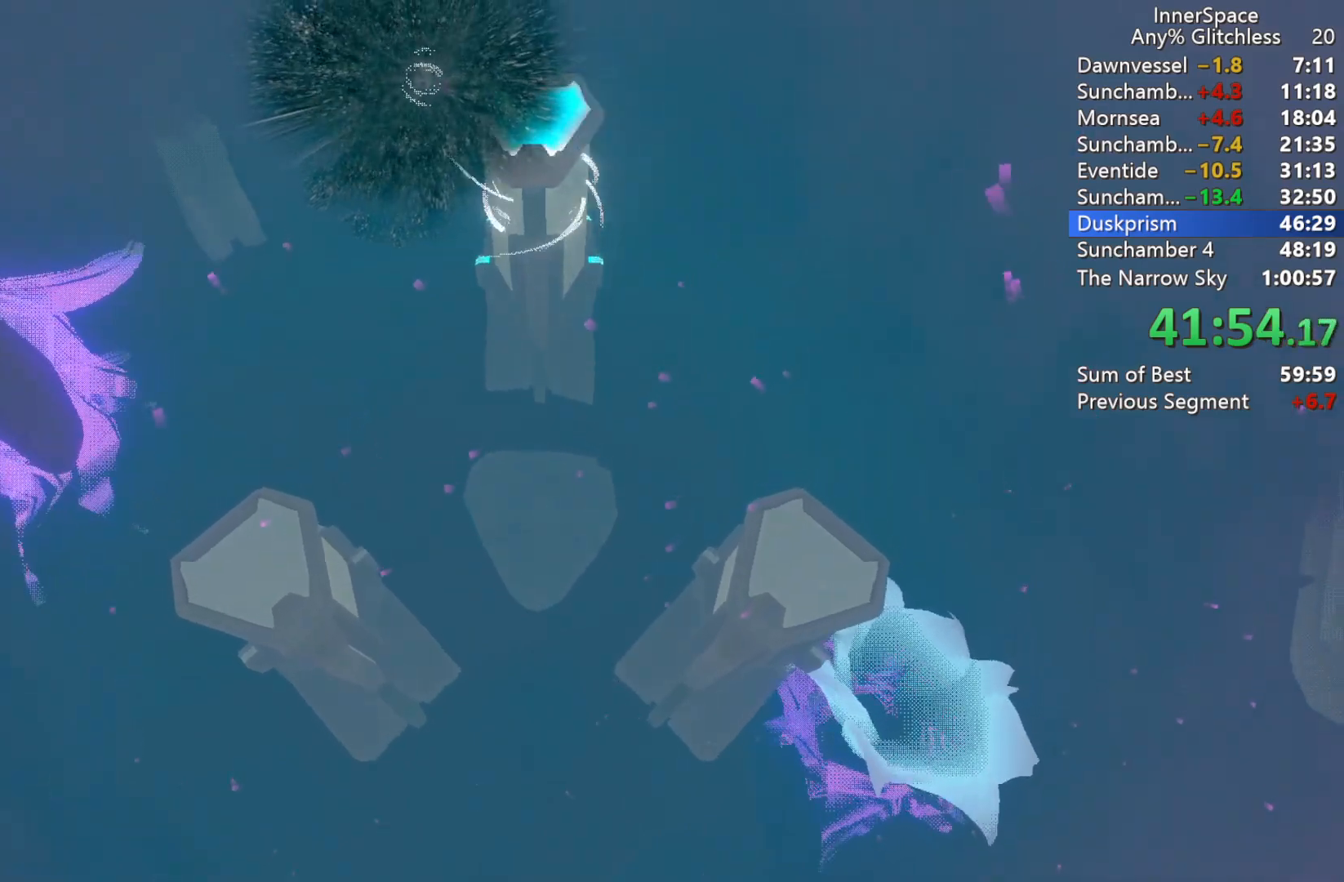
{"buttons": [], "left_stick": "center", "right_stick": "up", "events": []}
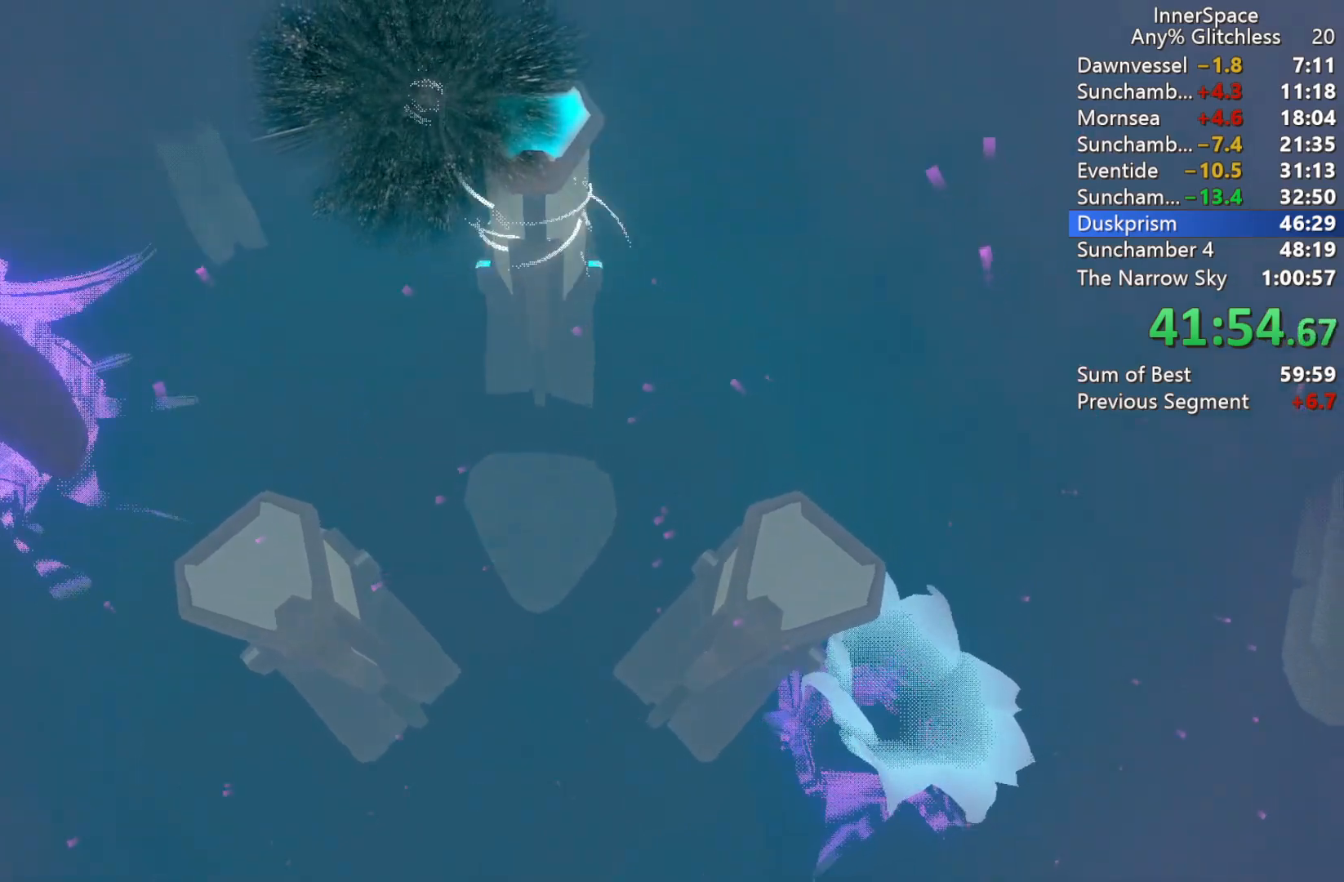
{"buttons": [], "left_stick": "center", "right_stick": "up", "events": []}
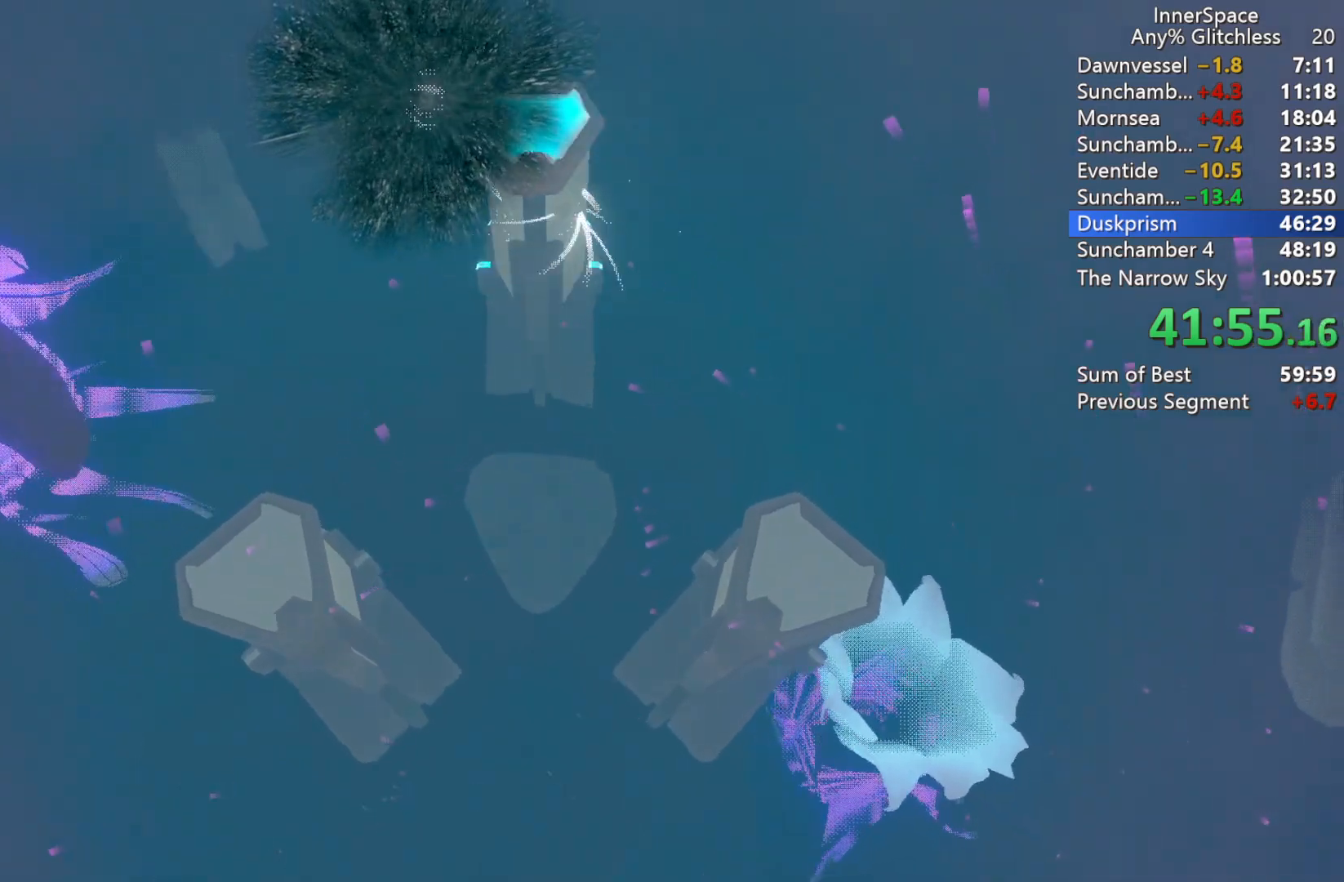
{"buttons": ["L2"], "left_stick": "center", "right_stick": "up", "events": [[283, "L2", "down"], [417, "L2", "up"], [483, "L2", "down"]]}
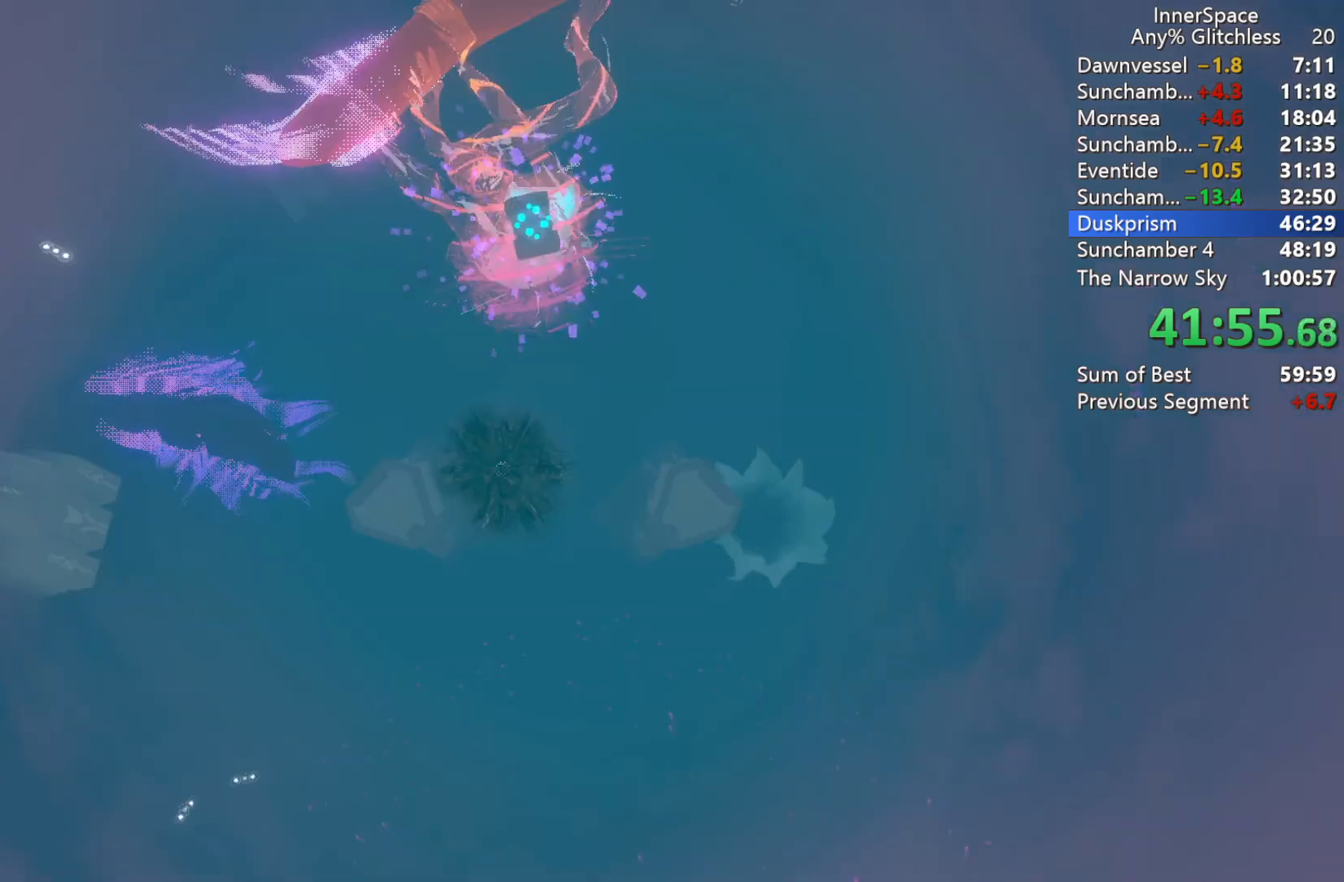
{"buttons": ["L2"], "left_stick": "center", "right_stick": "up", "events": [[117, "L2", "up"], [200, "L2", "down"], [317, "L2", "up"], [417, "L2", "down"]]}
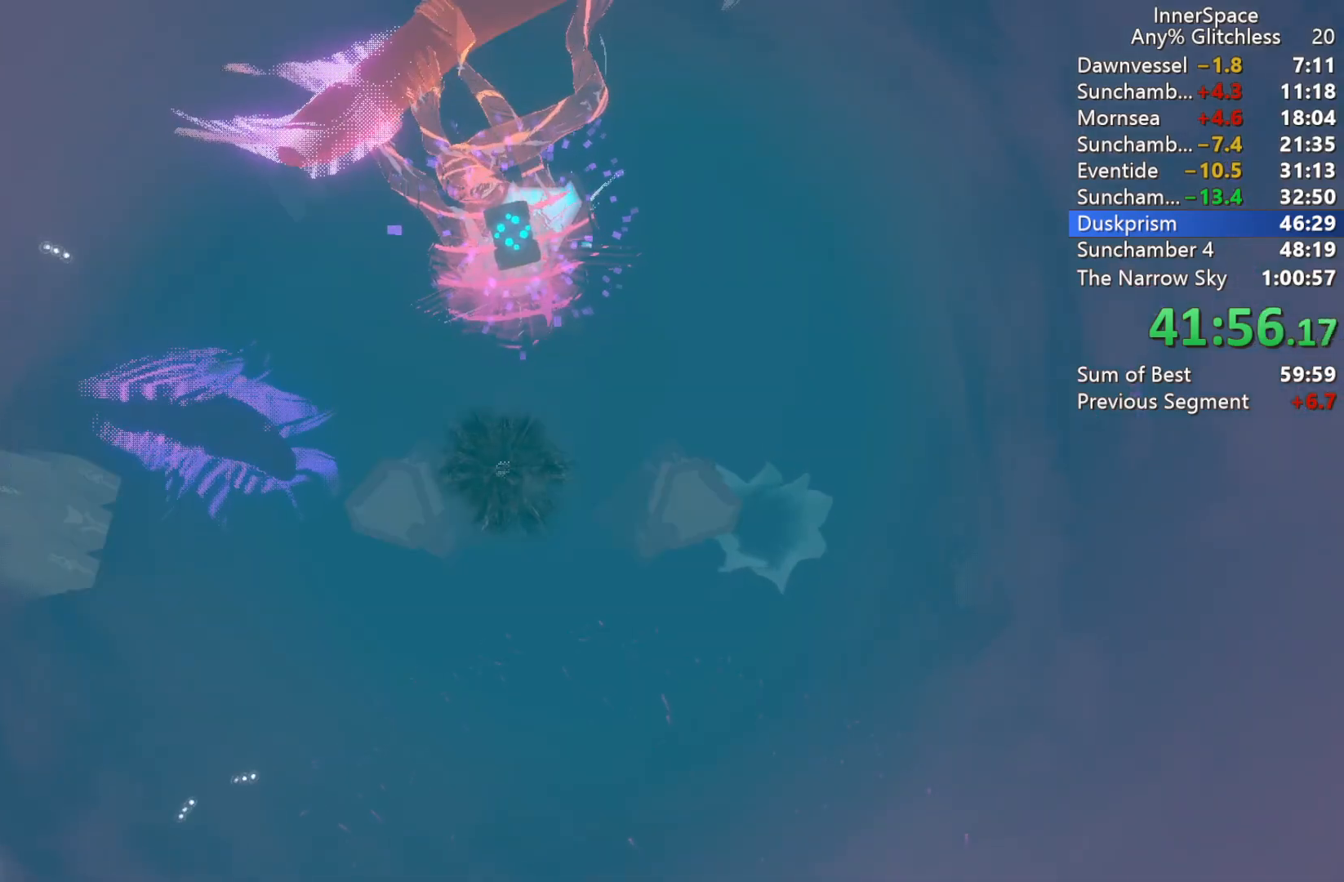
{"buttons": [], "left_stick": "center", "right_stick": "up", "events": [[50, "L2", "up"], [333, "L2", "down"], [433, "L2", "up"]]}
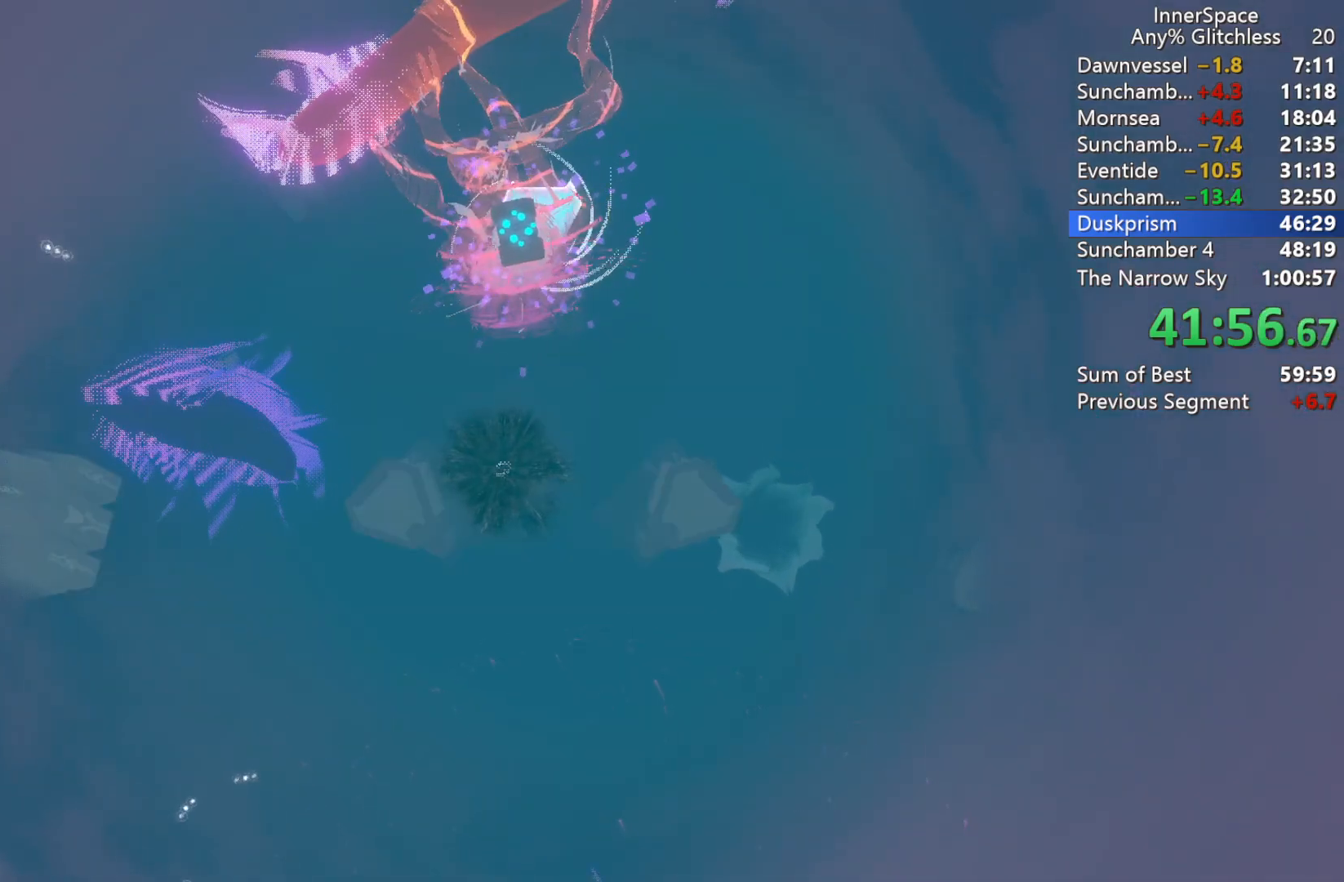
{"buttons": [], "left_stick": "center", "right_stick": "up", "events": [[50, "L2", "down"], [150, "L2", "up"], [283, "L2", "down"], [433, "L2", "up"]]}